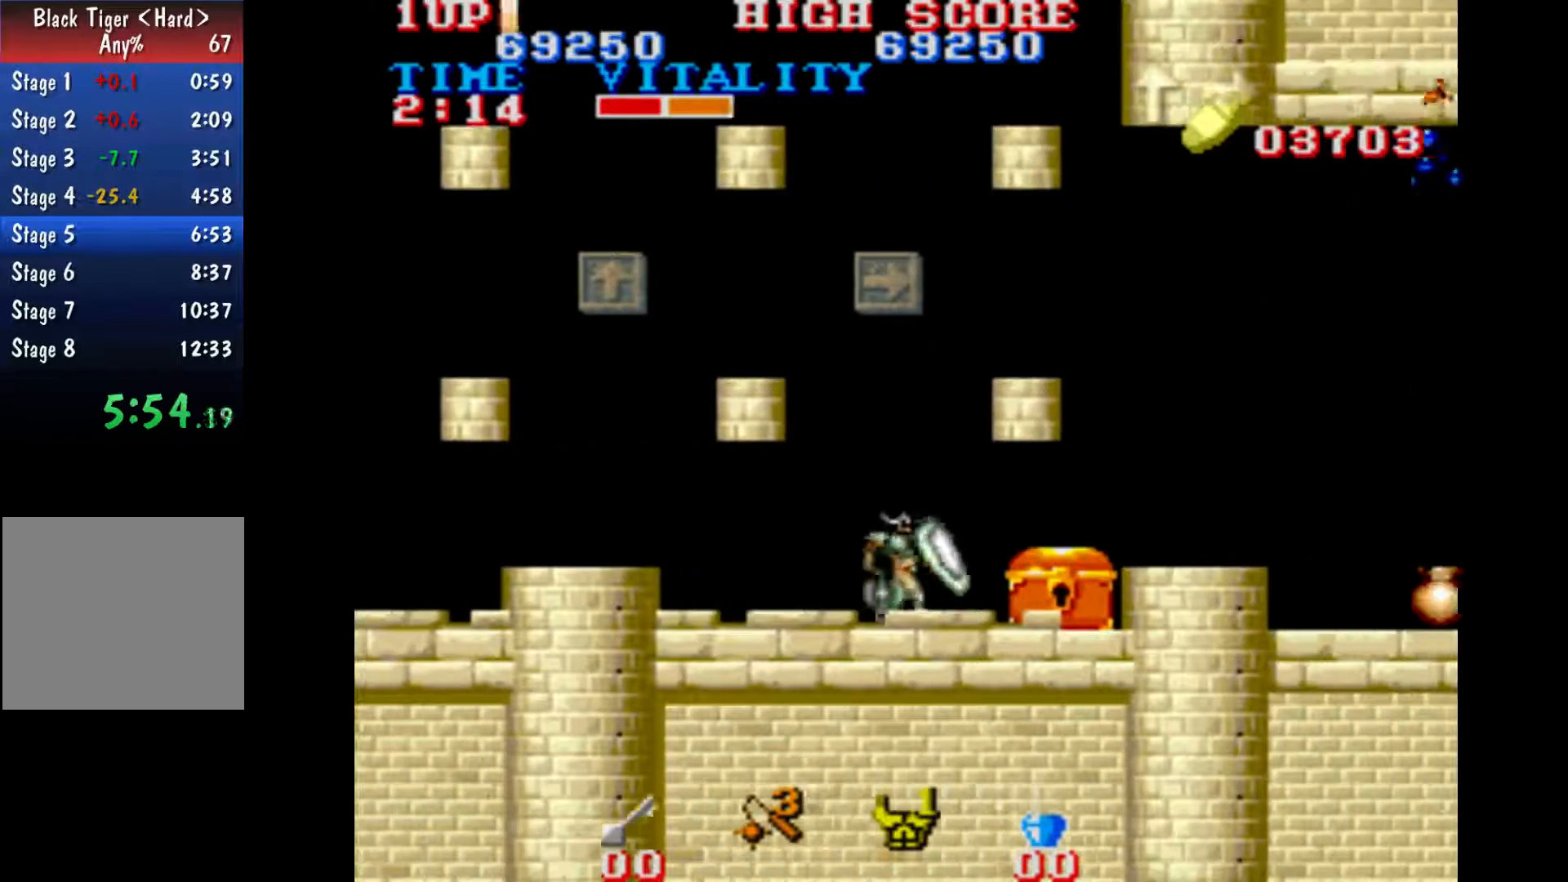
Gameplay with a controller (Xbox layout); each line is a JSON object with the inputs held at the frame after it. "button_events" lists button changes between this image and that frame as [ms after this image, input, new state], when the widget could be followed in between (sticks are given only as held states). Not read: A L2 L3 R2 R3 right_stick.
{"buttons": ["B"], "left_stick": "up", "button_events": [[67, "B", "down"], [133, "B", "up"], [333, "B", "down"]]}
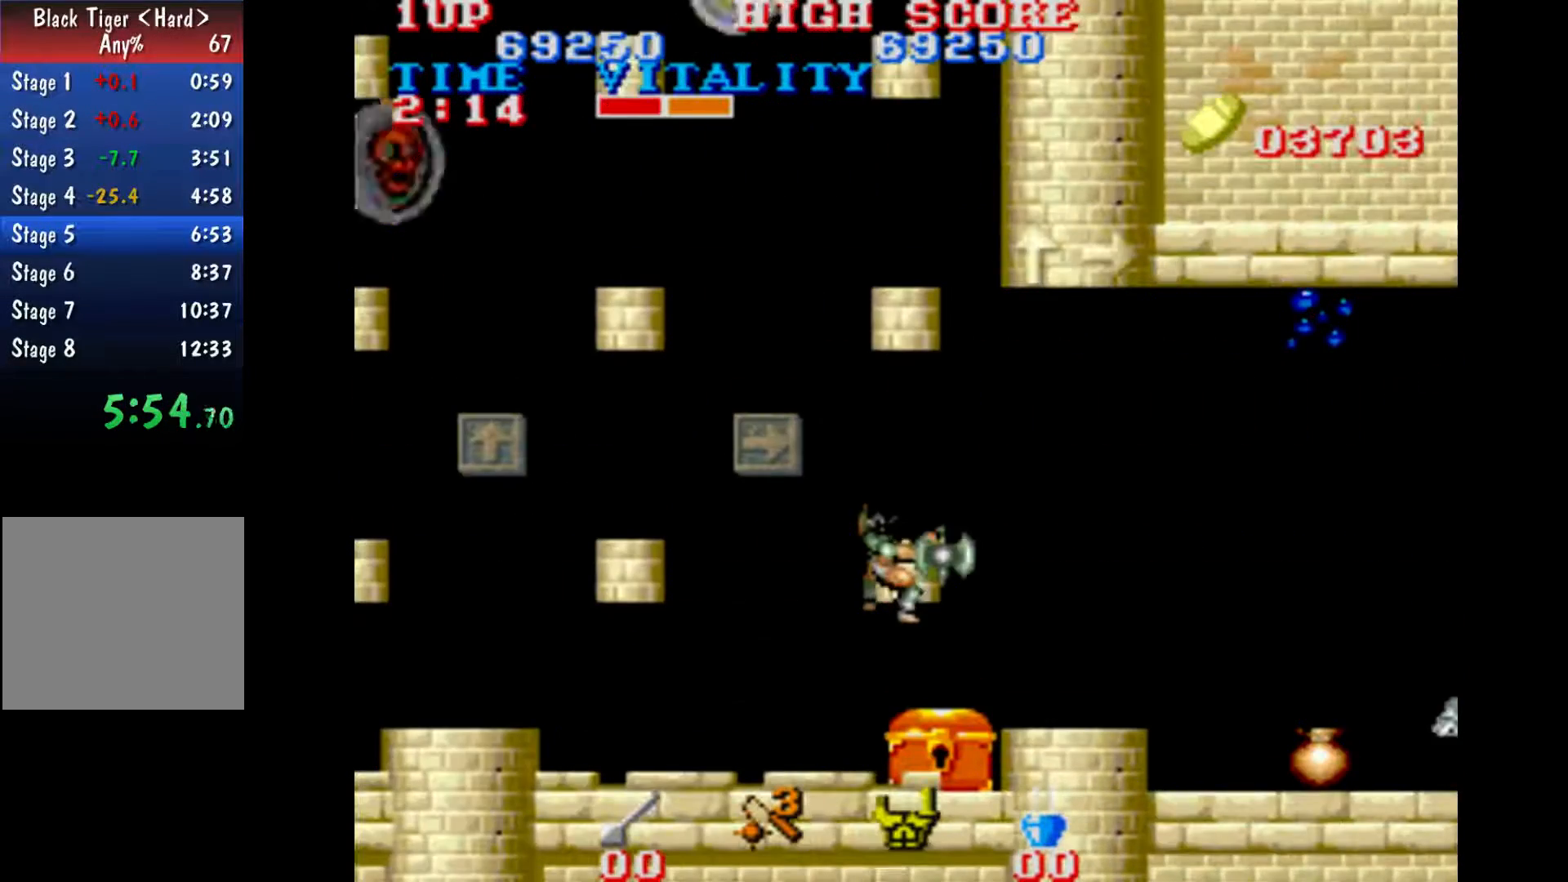
{"buttons": [], "left_stick": "up", "button_events": [[333, "B", "up"]]}
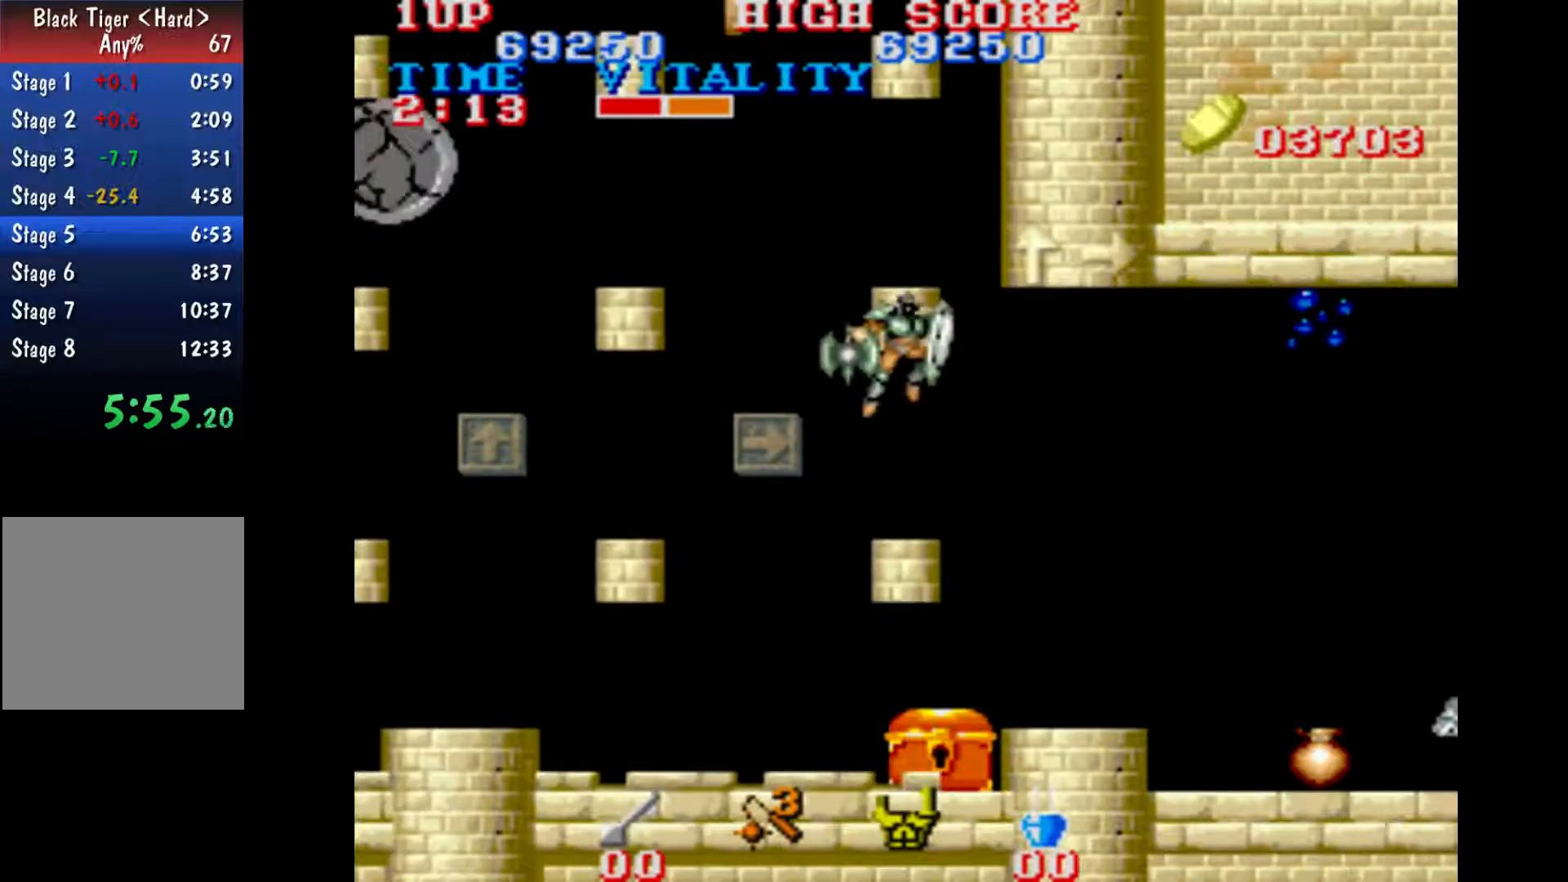
{"buttons": [], "left_stick": "up", "button_events": [[200, "B", "down"], [333, "B", "up"]]}
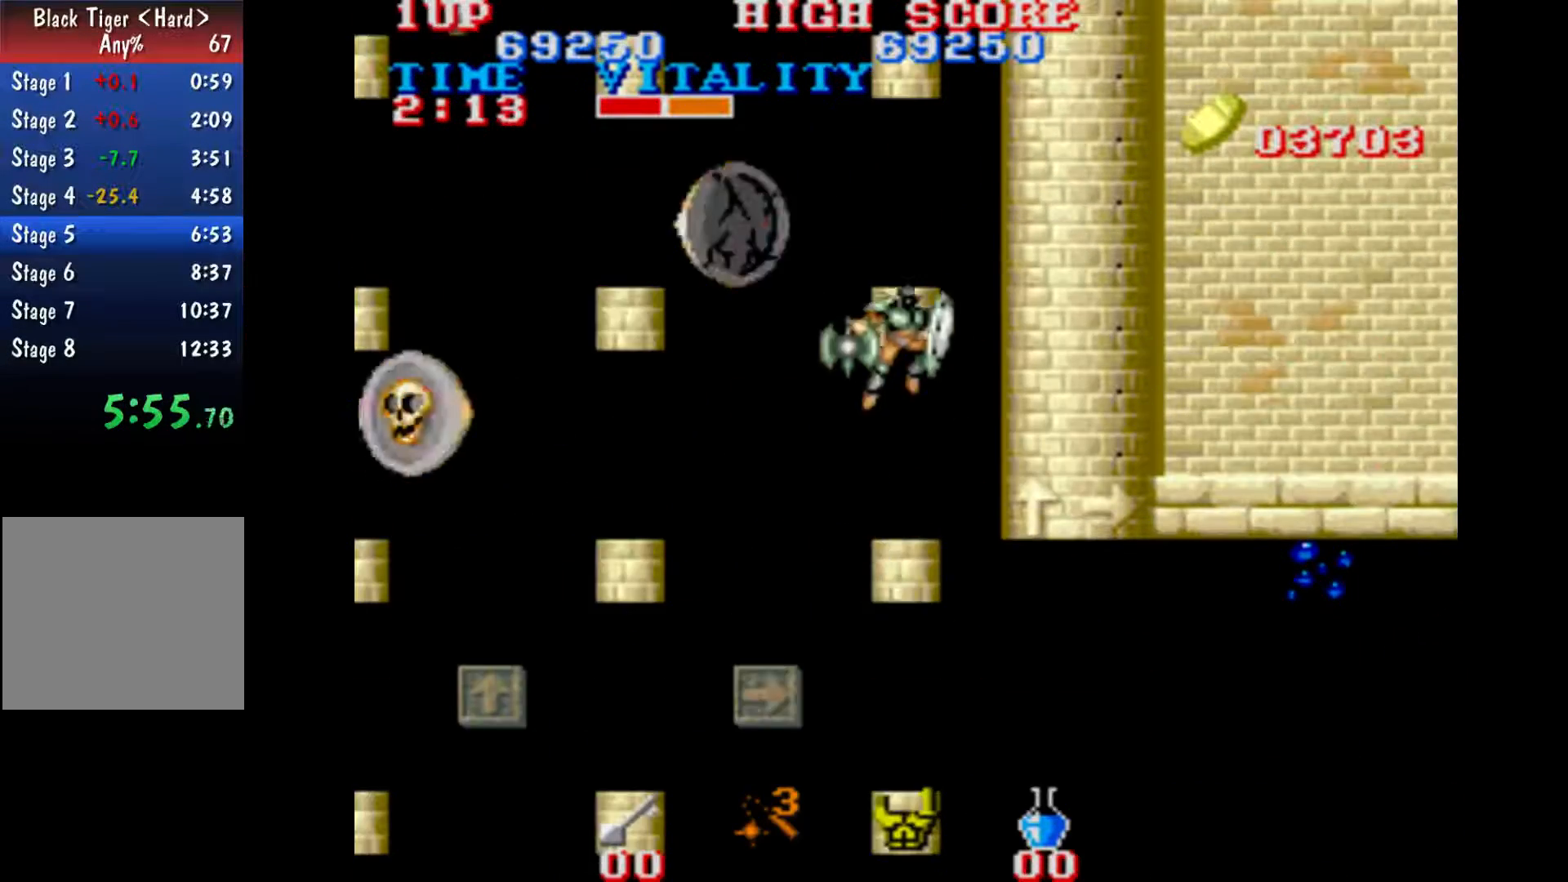
{"buttons": [], "left_stick": "center", "button_events": [[200, "B", "down"], [333, "B", "up"]]}
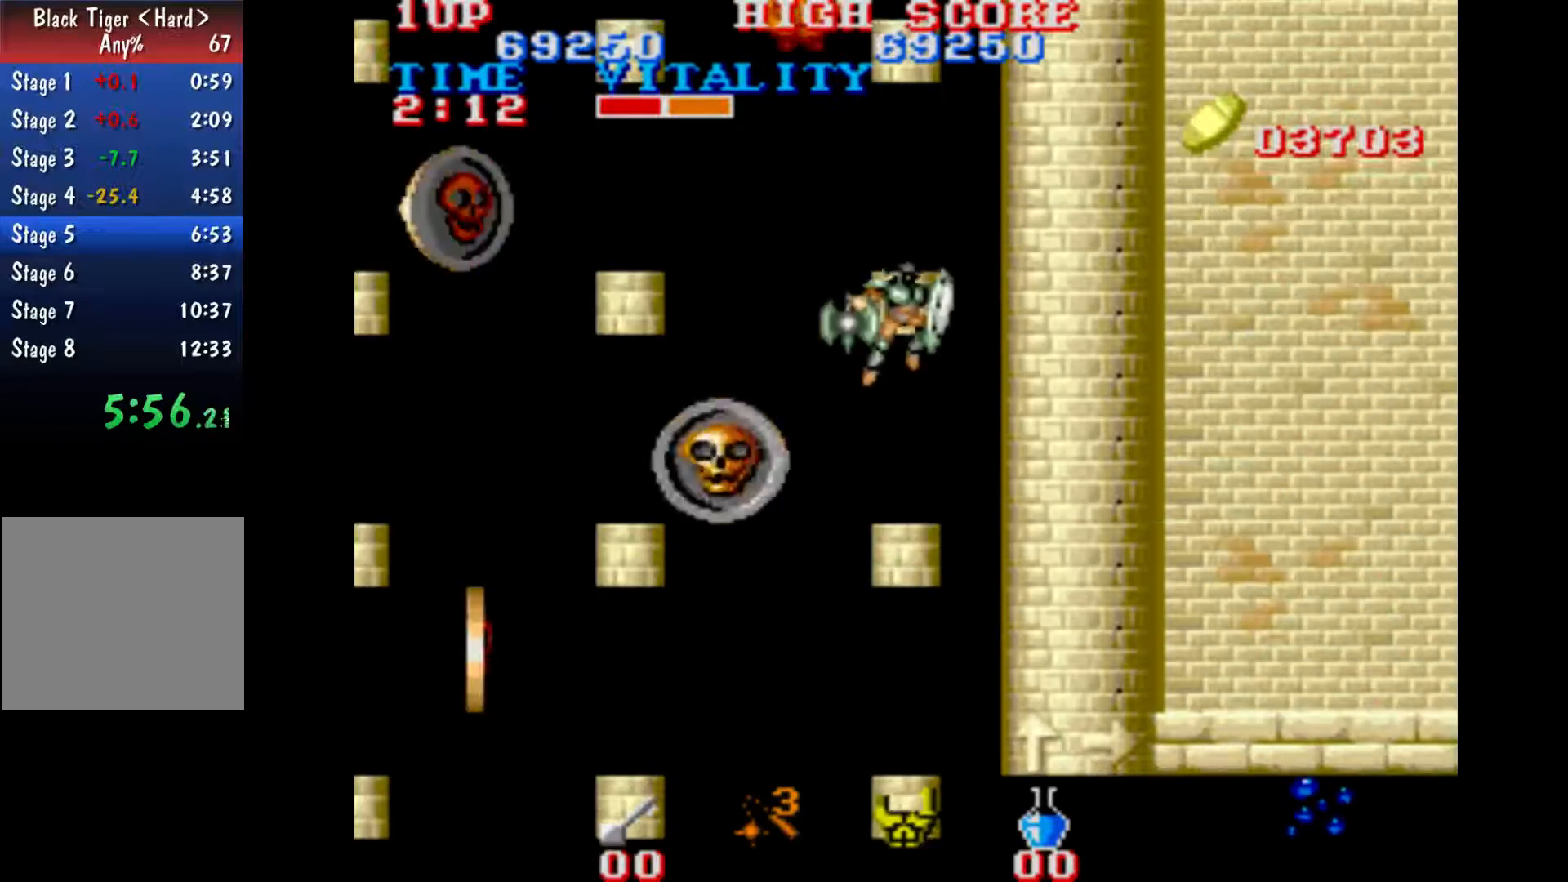
{"buttons": [], "left_stick": "center", "button_events": [[133, "B", "down"], [200, "B", "up"]]}
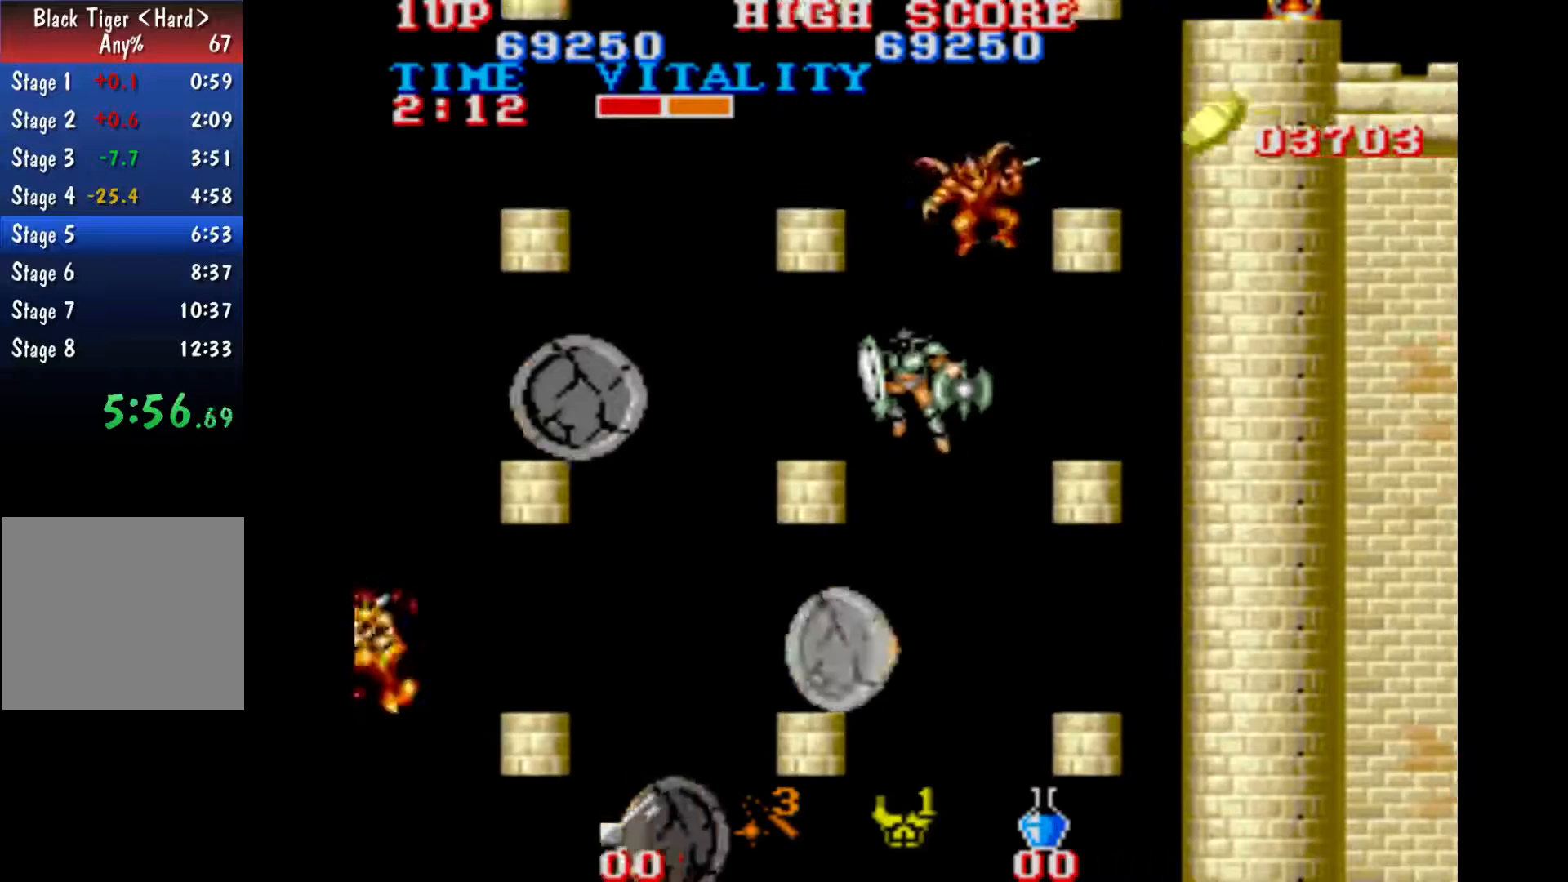
{"buttons": [], "left_stick": "up", "button_events": [[200, "B", "down"], [267, "B", "up"]]}
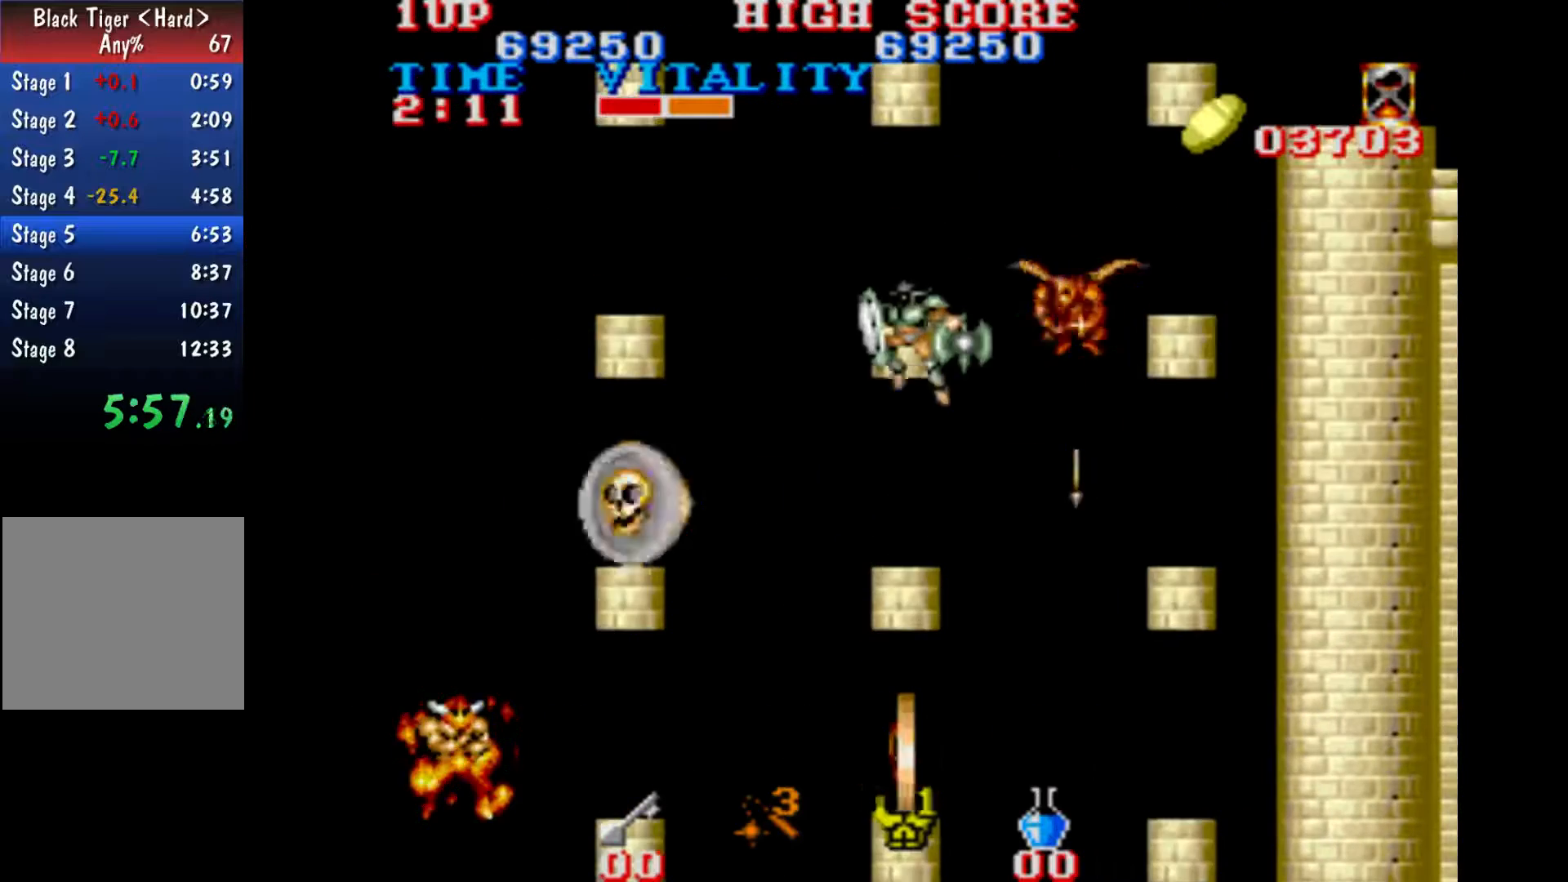
{"buttons": [], "left_stick": "center", "button_events": [[200, "B", "down"], [267, "B", "up"]]}
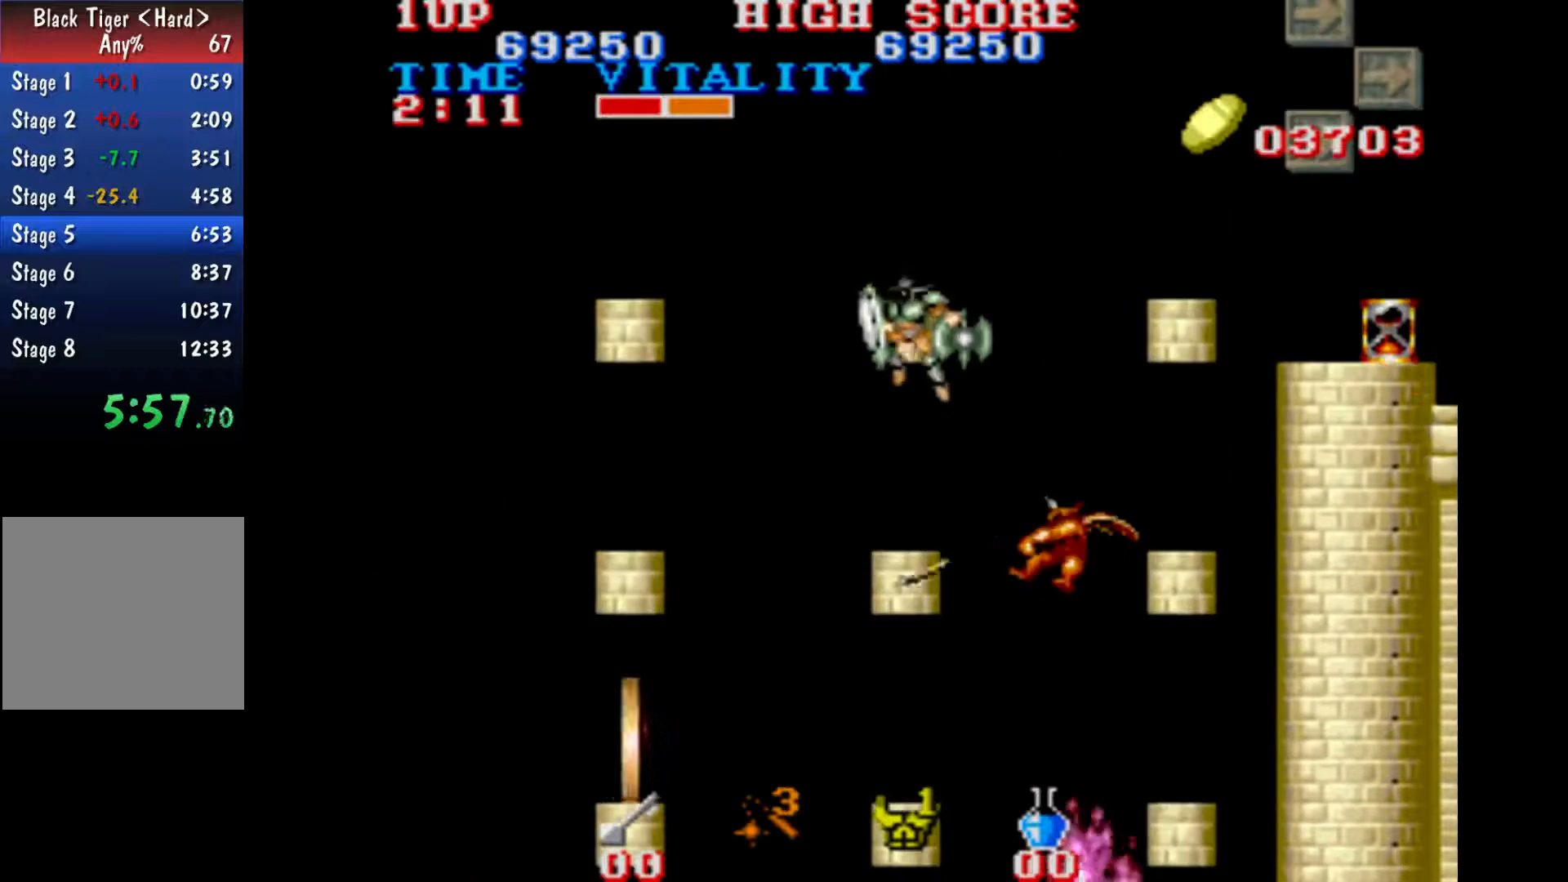
{"buttons": [], "left_stick": "center", "button_events": [[200, "B", "down"], [267, "B", "up"]]}
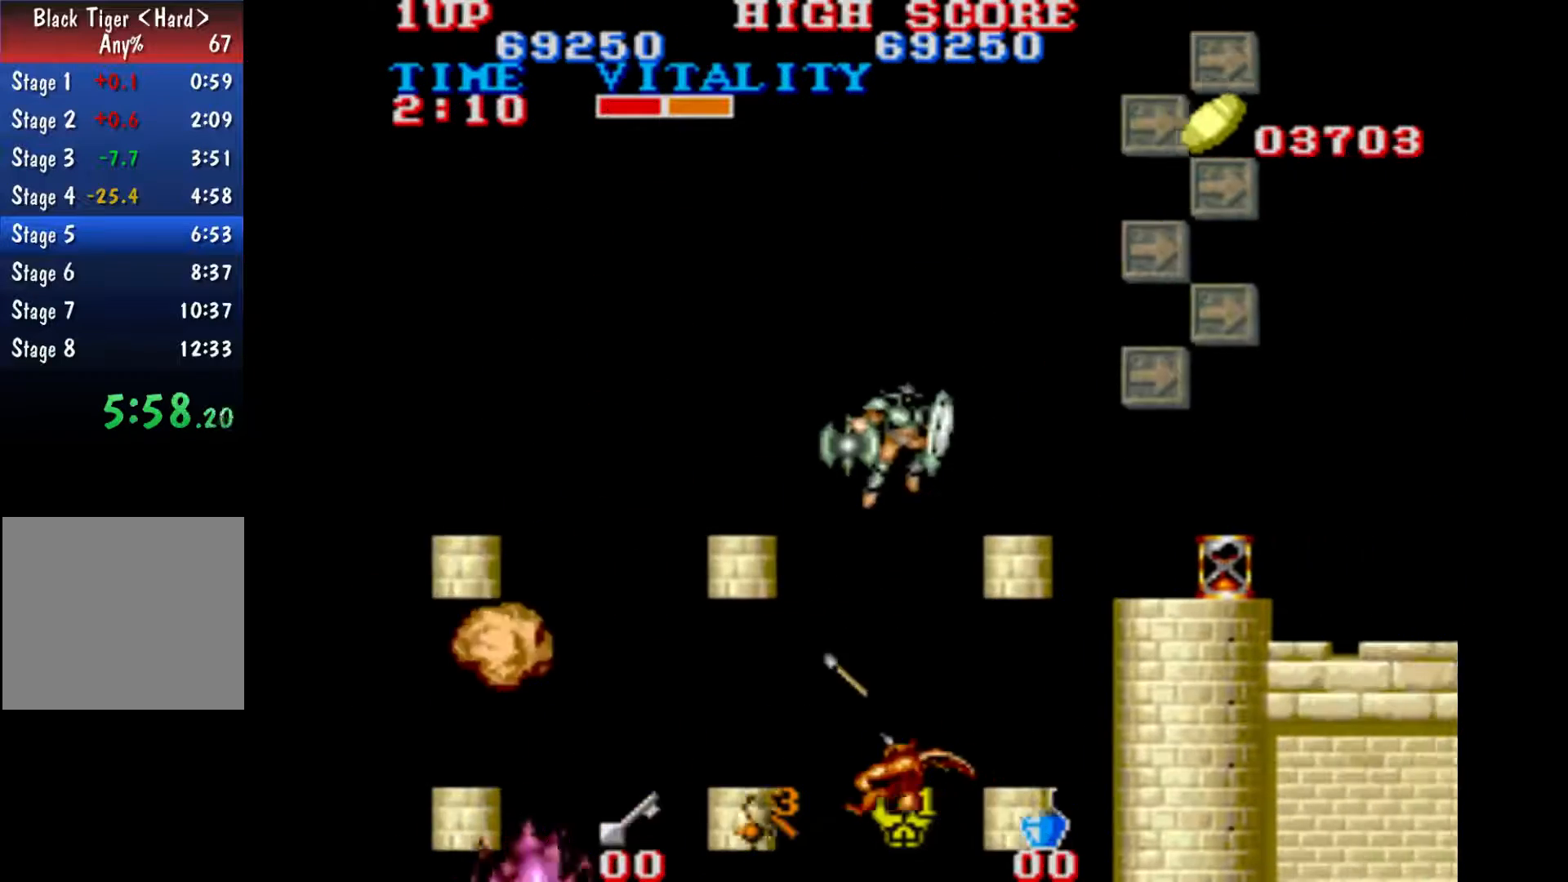
{"buttons": [], "left_stick": "right", "button_events": [[267, "B", "down"], [333, "B", "up"]]}
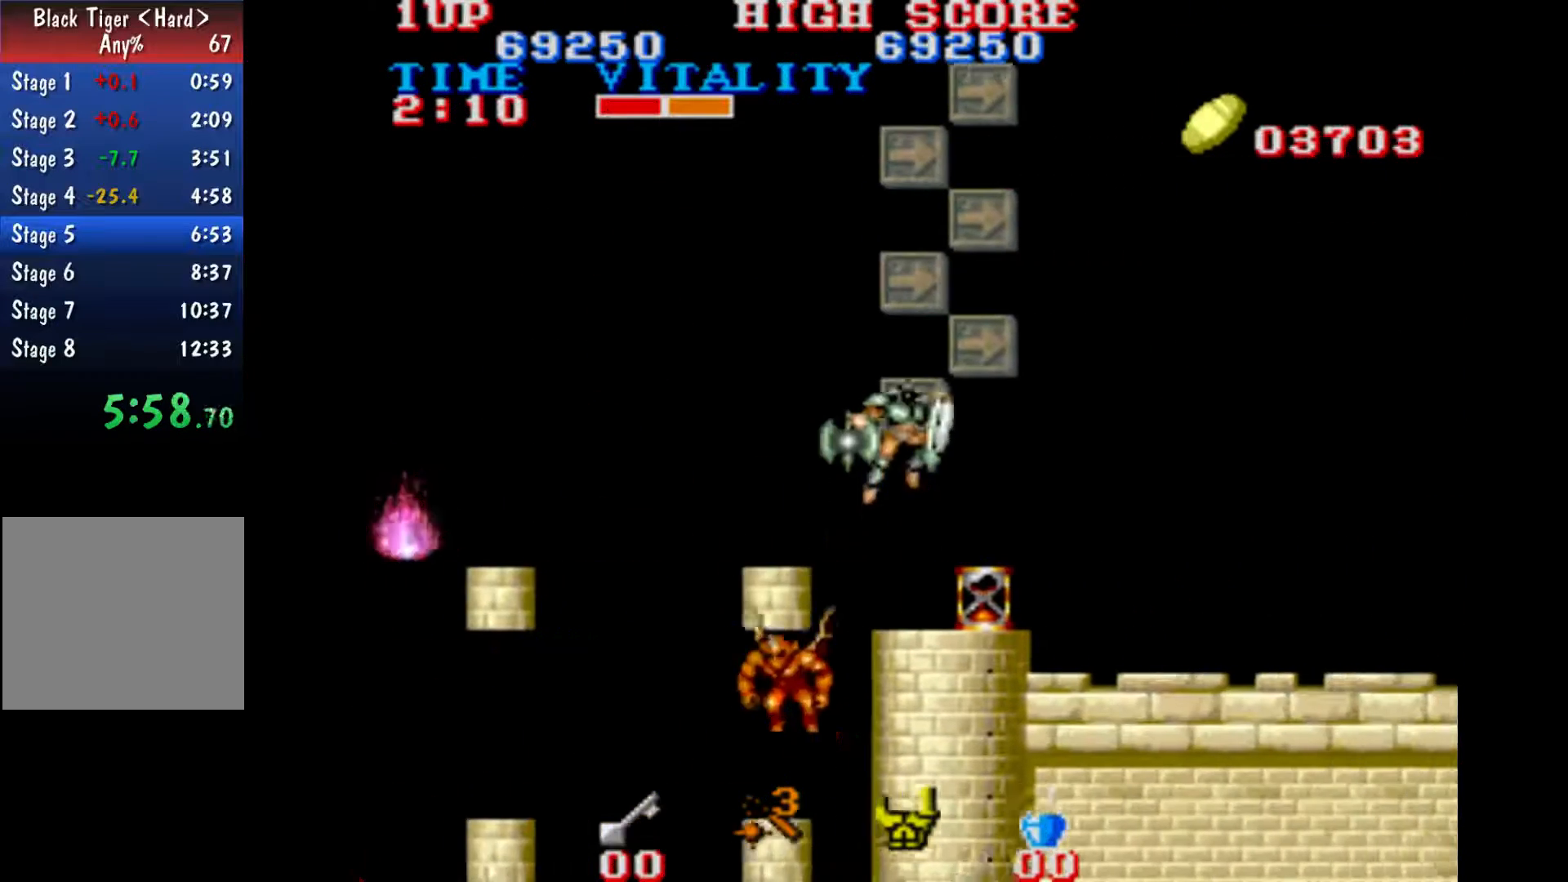
{"buttons": [], "left_stick": "right", "button_events": []}
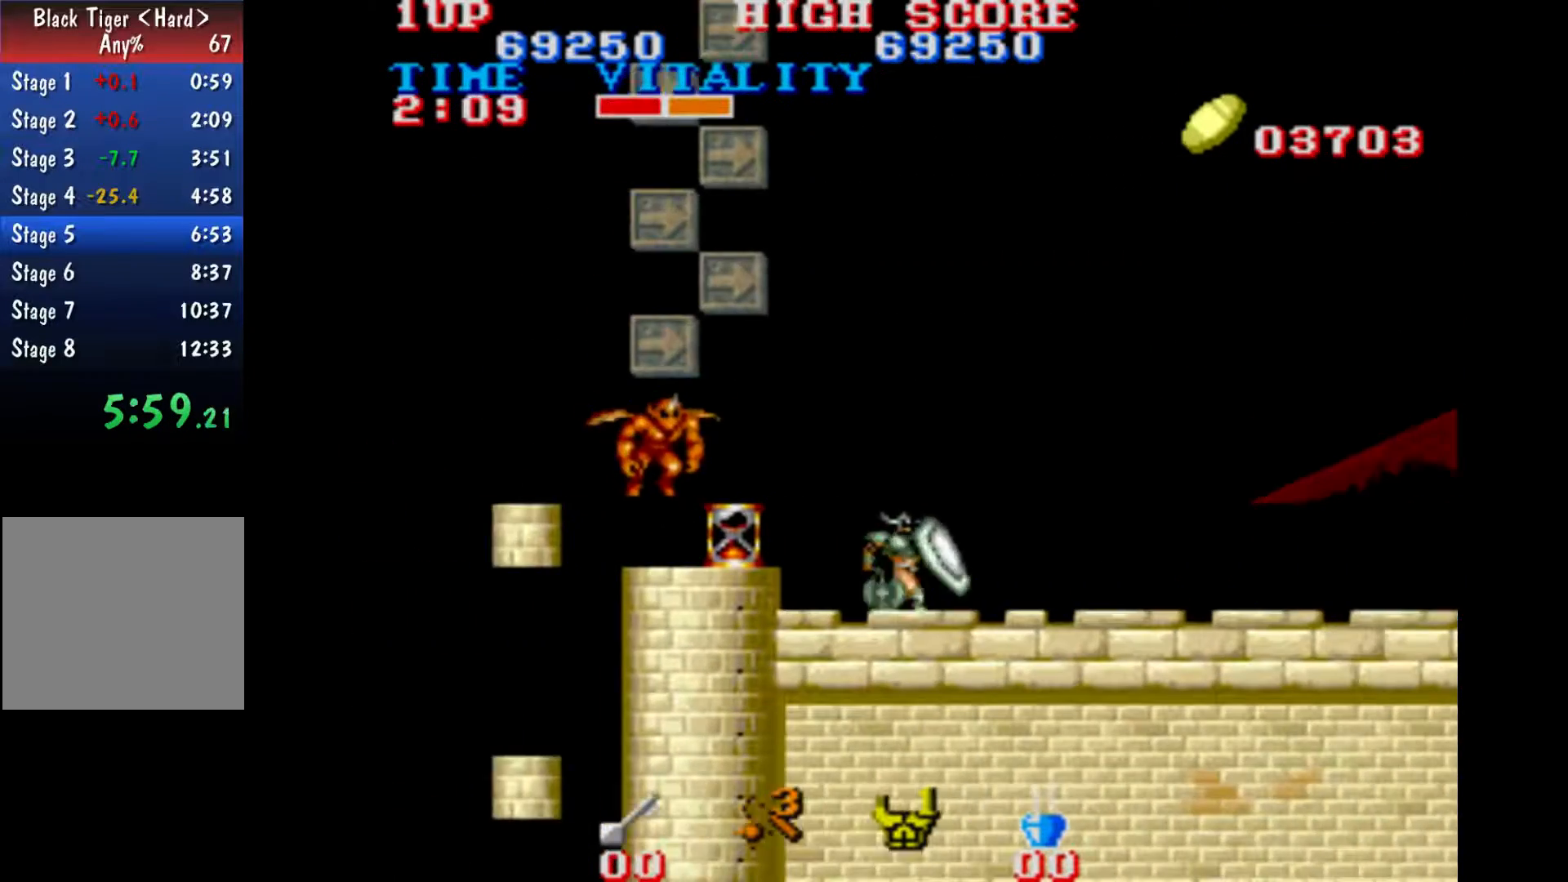
{"buttons": [], "left_stick": "right", "button_events": []}
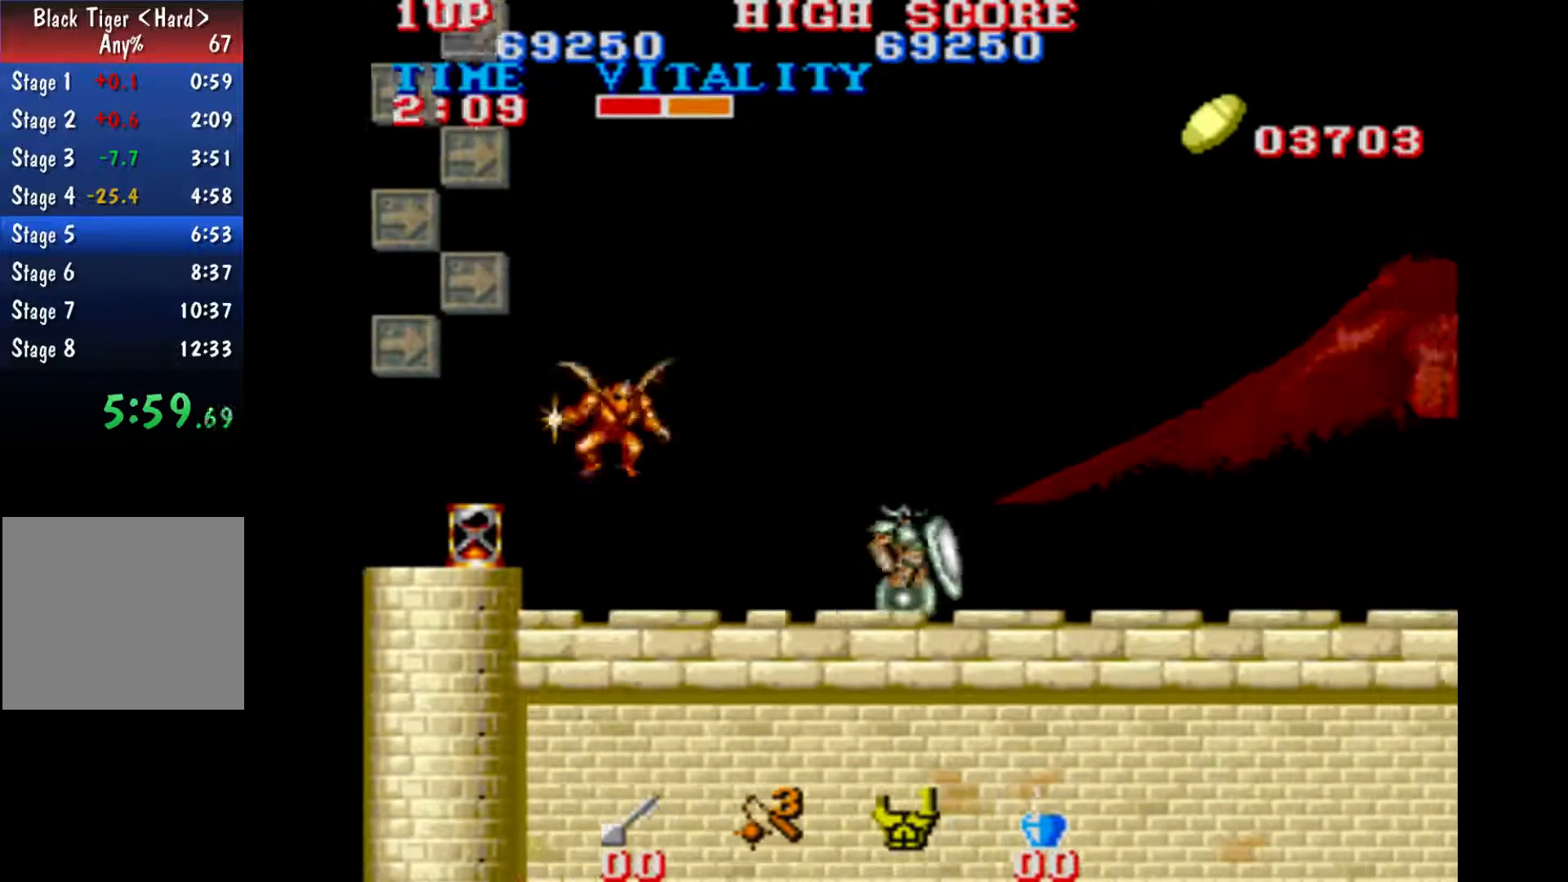
{"buttons": [], "left_stick": "right", "button_events": []}
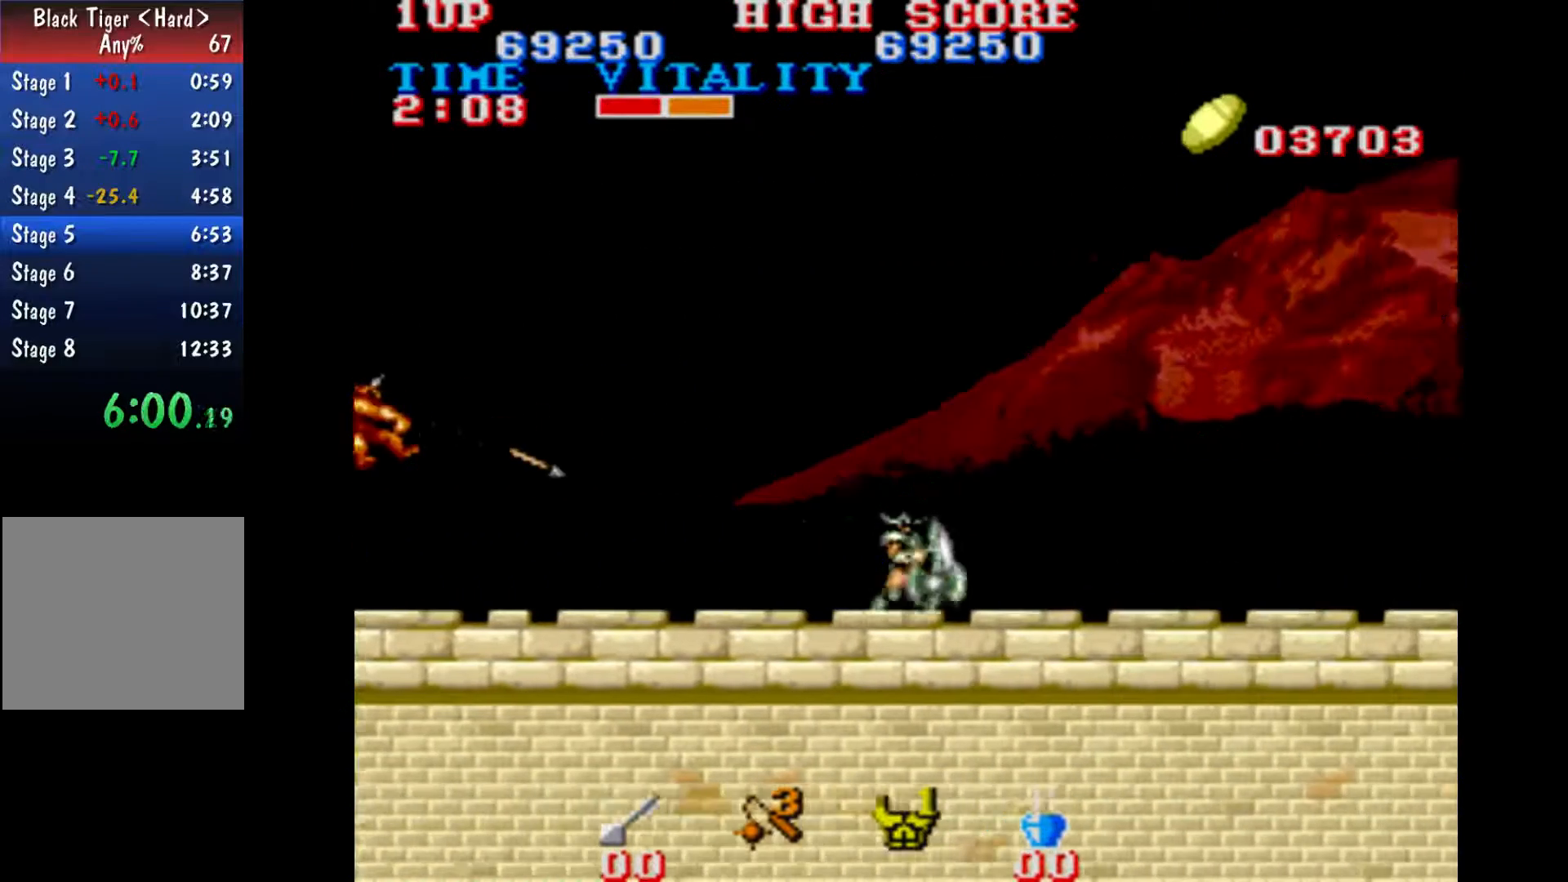
{"buttons": [], "left_stick": "right", "button_events": []}
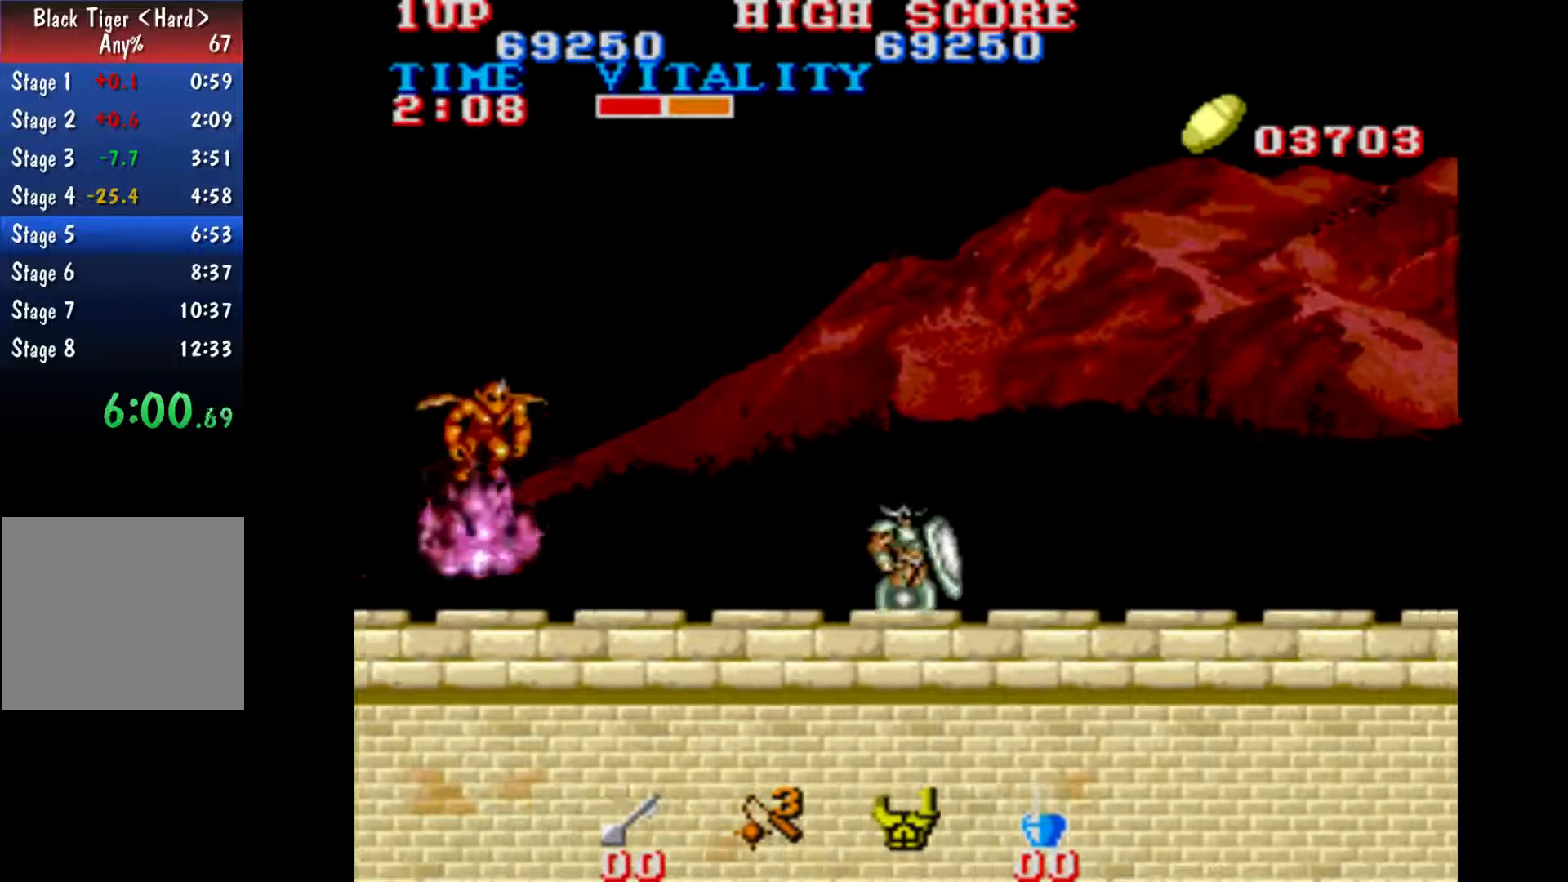
{"buttons": [], "left_stick": "right", "button_events": []}
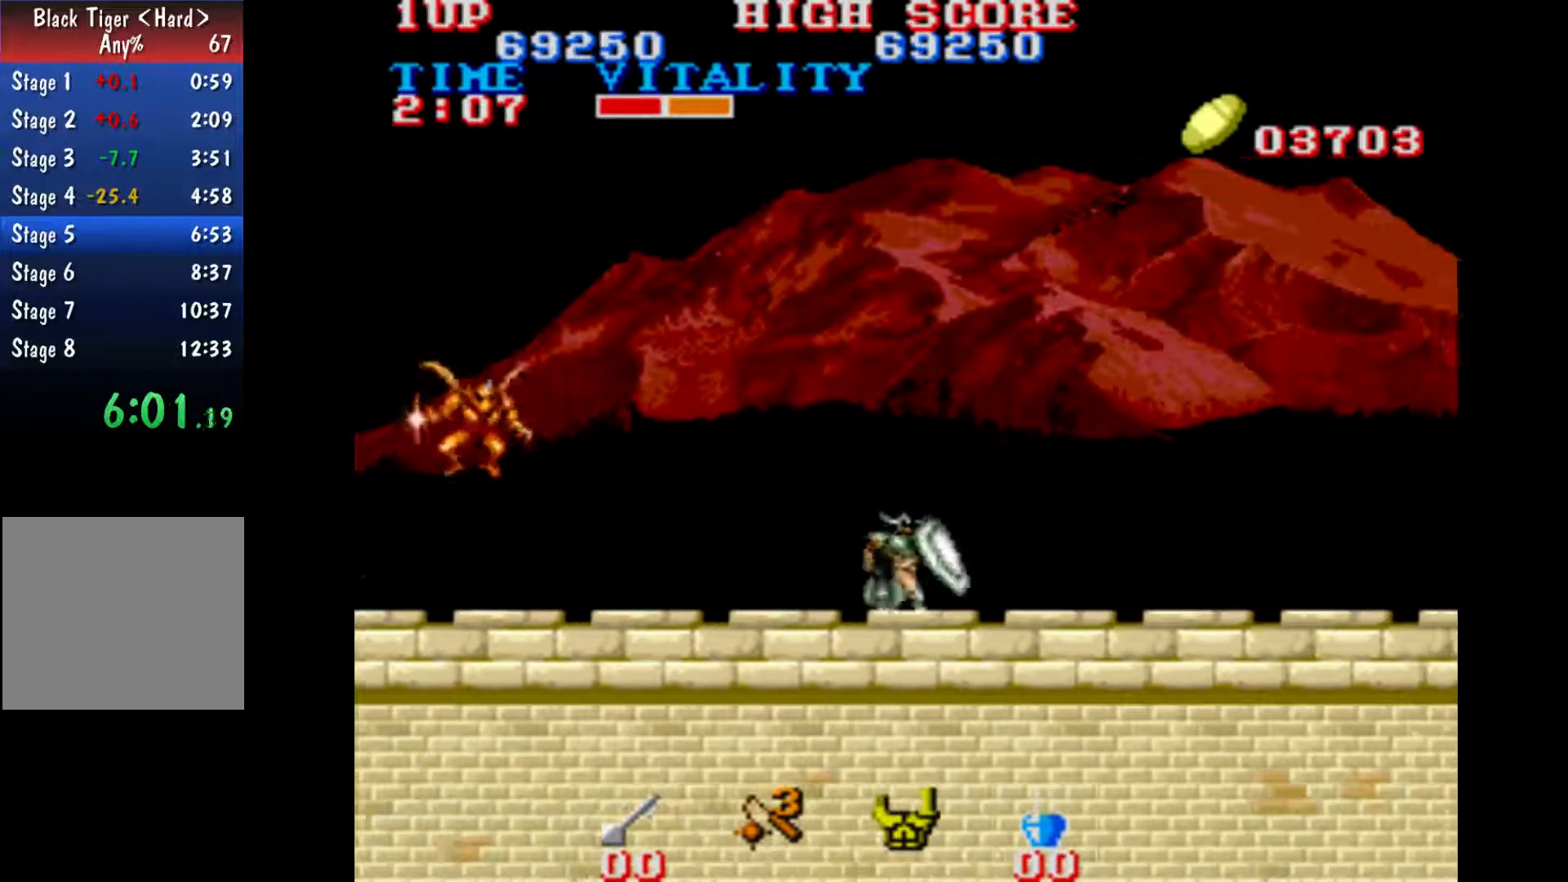
{"buttons": [], "left_stick": "right", "button_events": []}
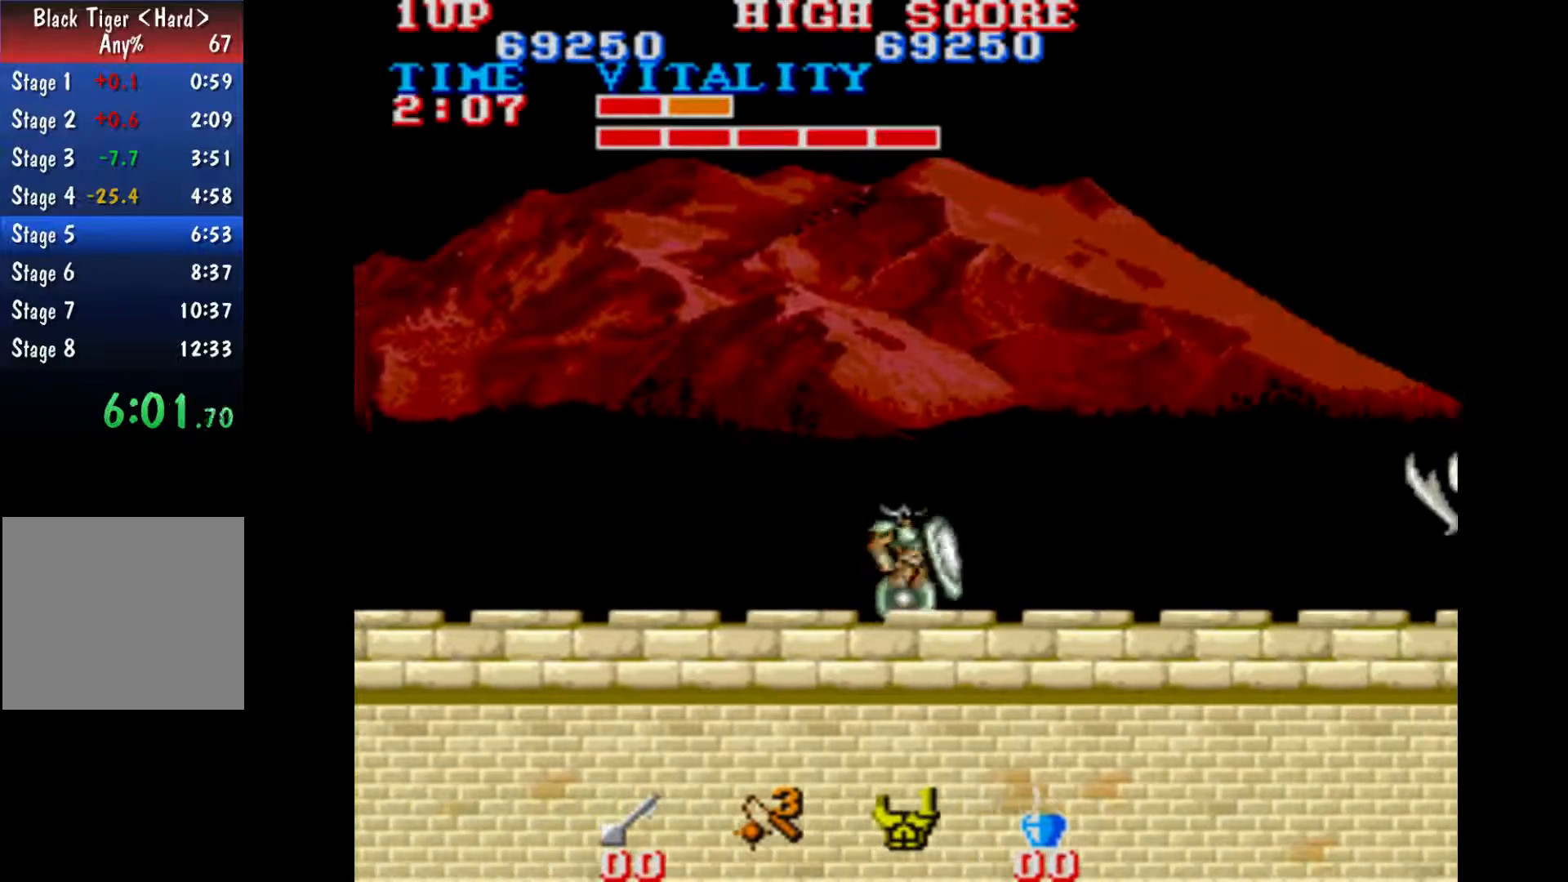
{"buttons": [], "left_stick": "center", "button_events": [[67, "B", "down"], [133, "B", "up"]]}
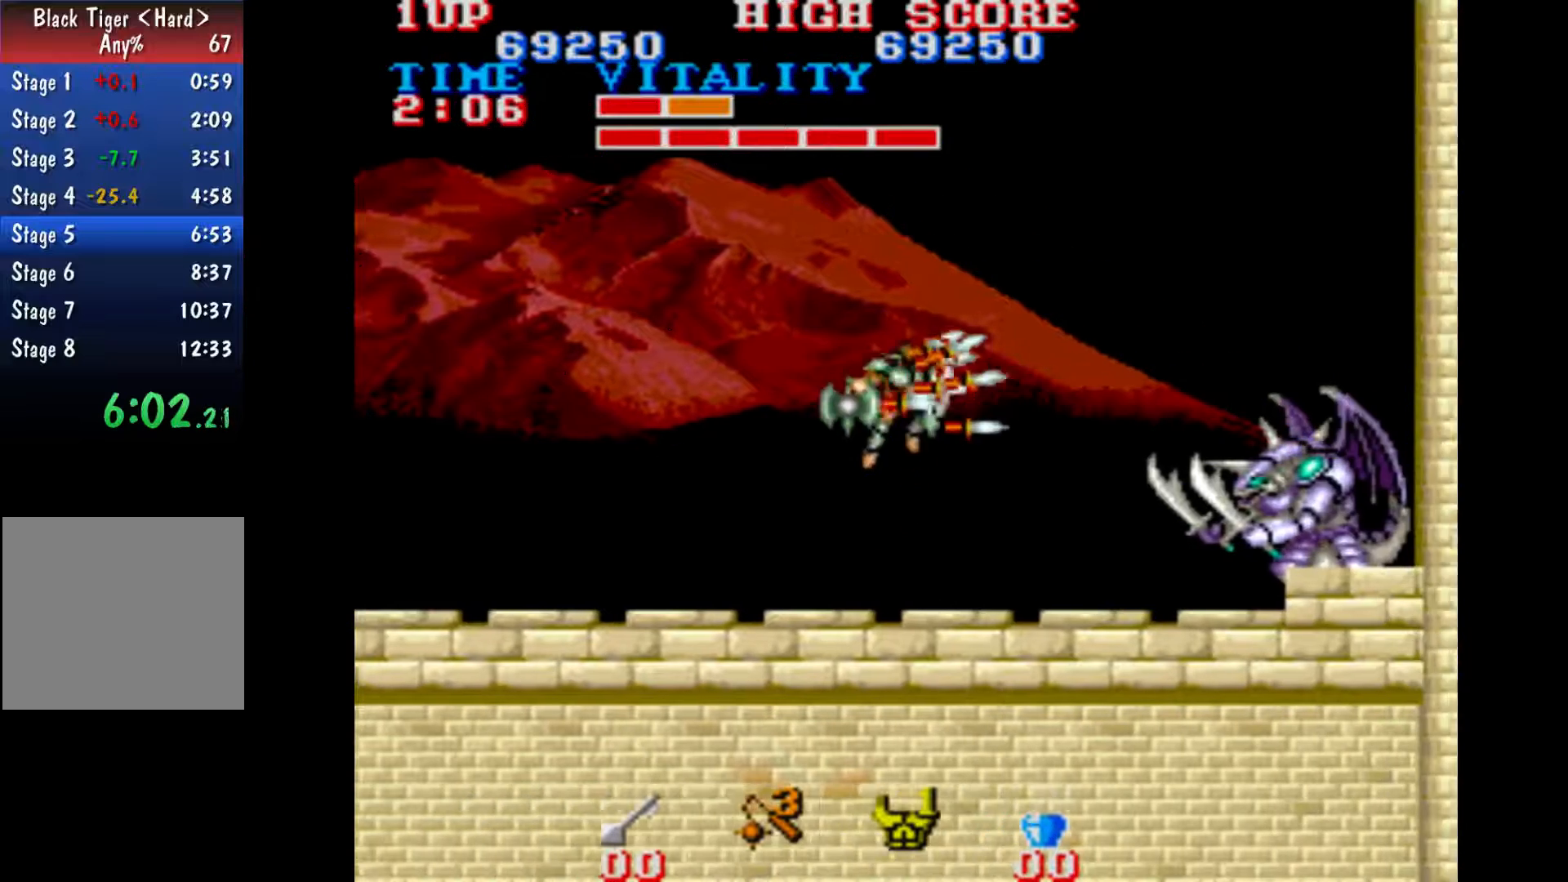
{"buttons": [], "left_stick": "center", "button_events": [[233, "B", "down"], [300, "B", "up"]]}
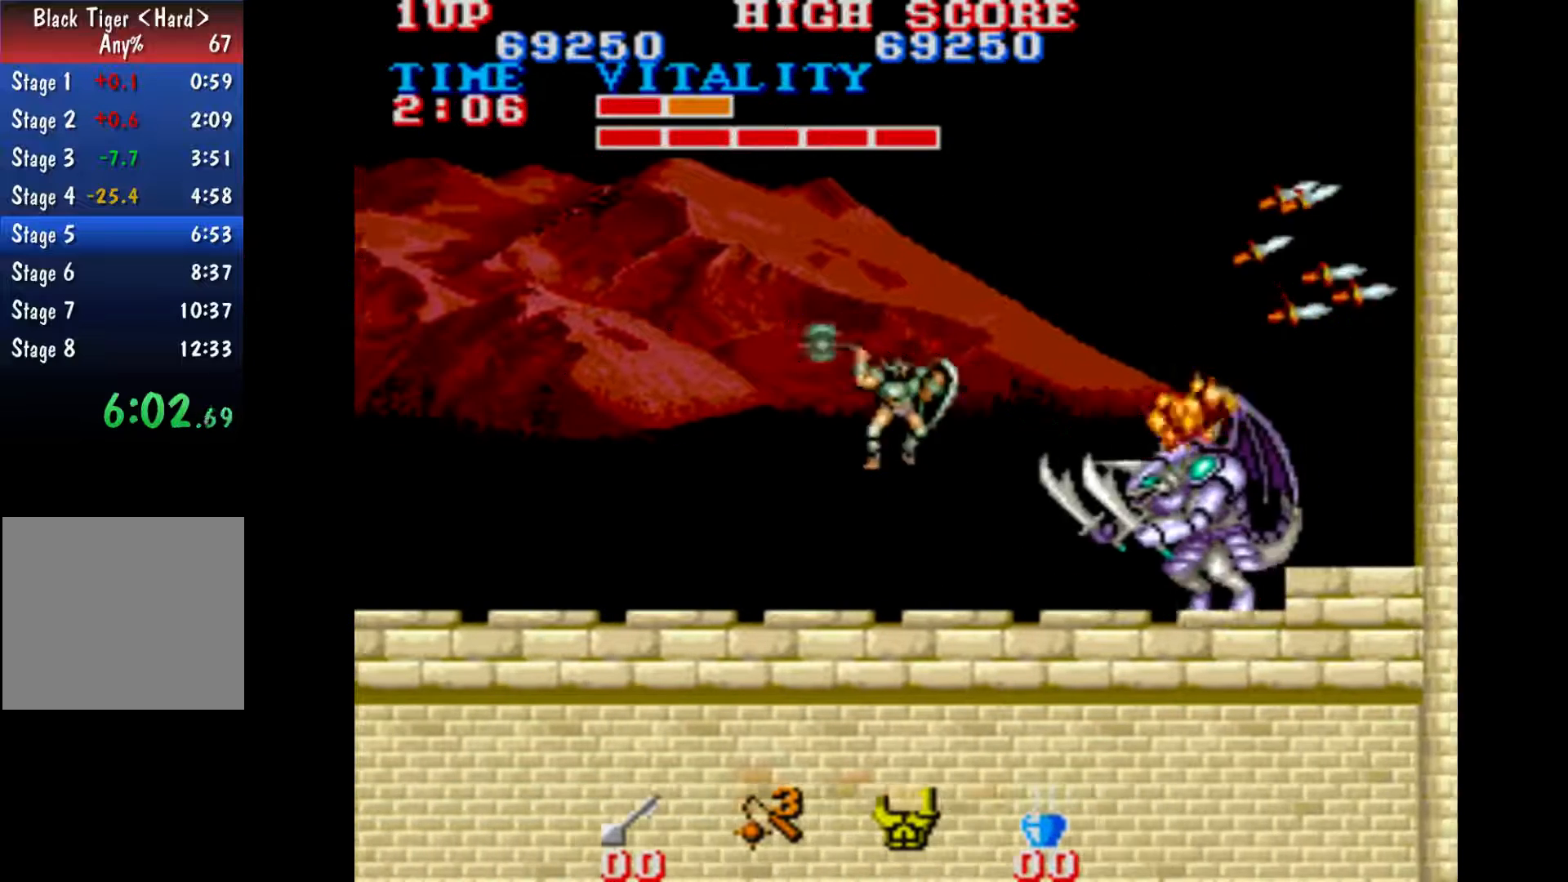
{"buttons": [], "left_stick": "center", "button_events": []}
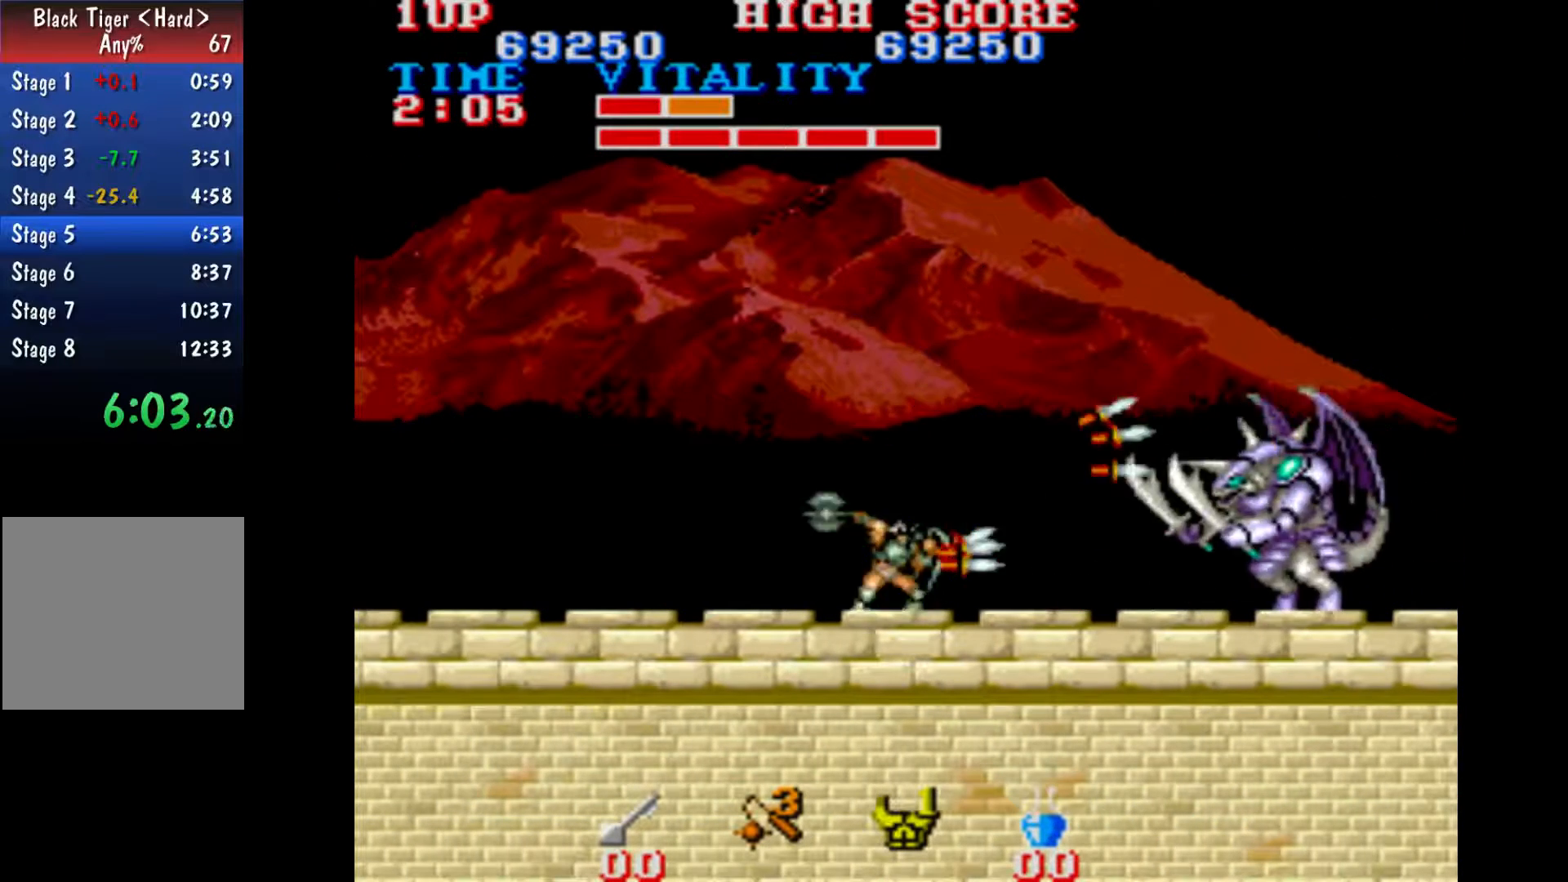
{"buttons": [], "left_stick": "center", "button_events": [[67, "B", "down"], [133, "B", "up"]]}
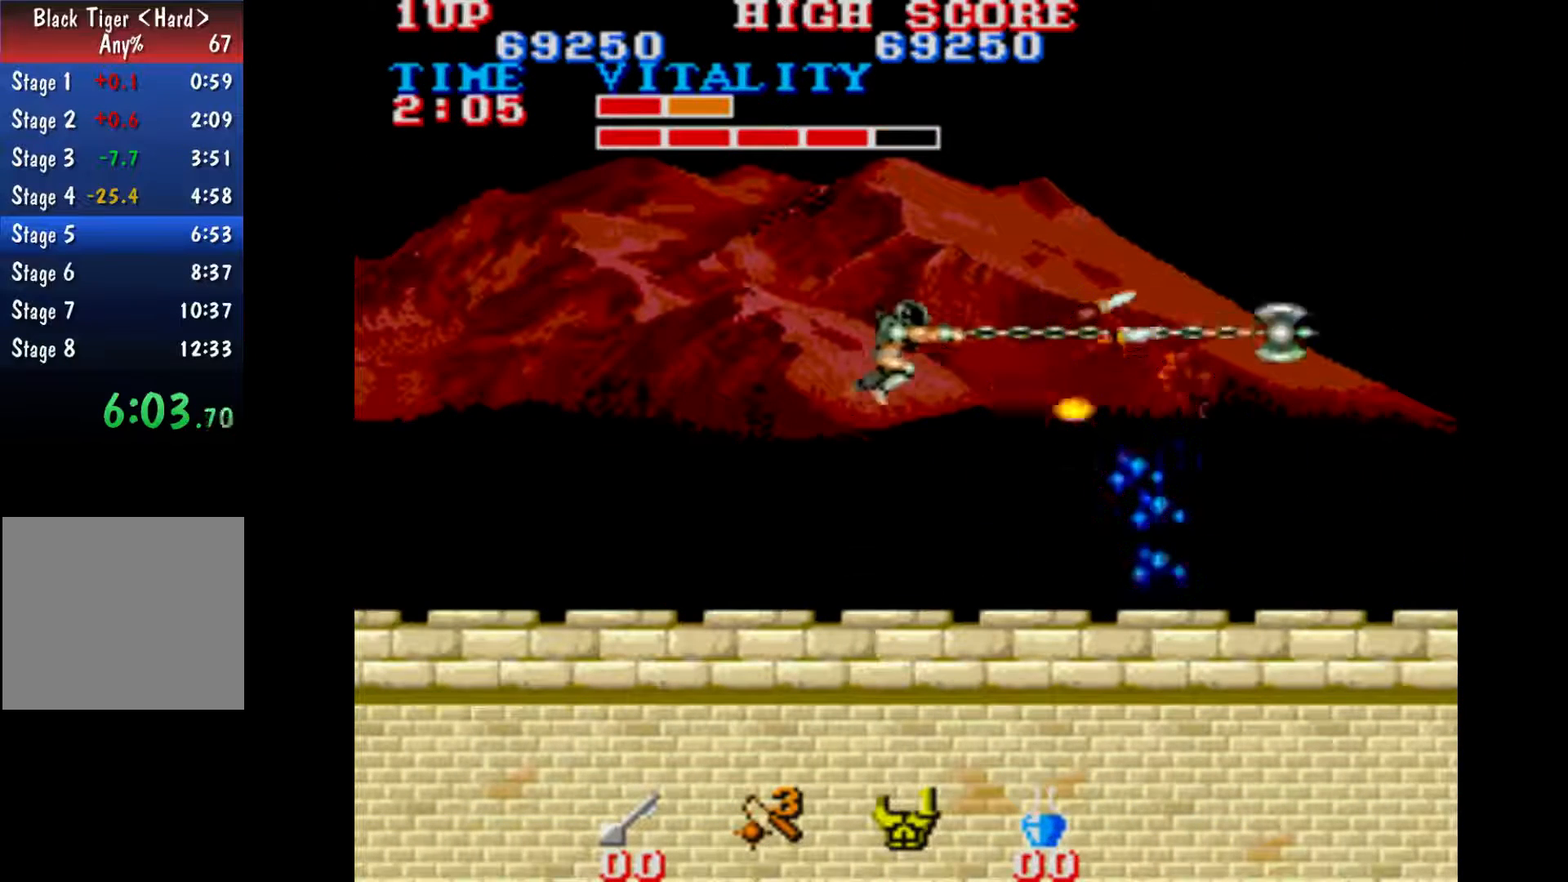
{"buttons": [], "left_stick": "right", "button_events": []}
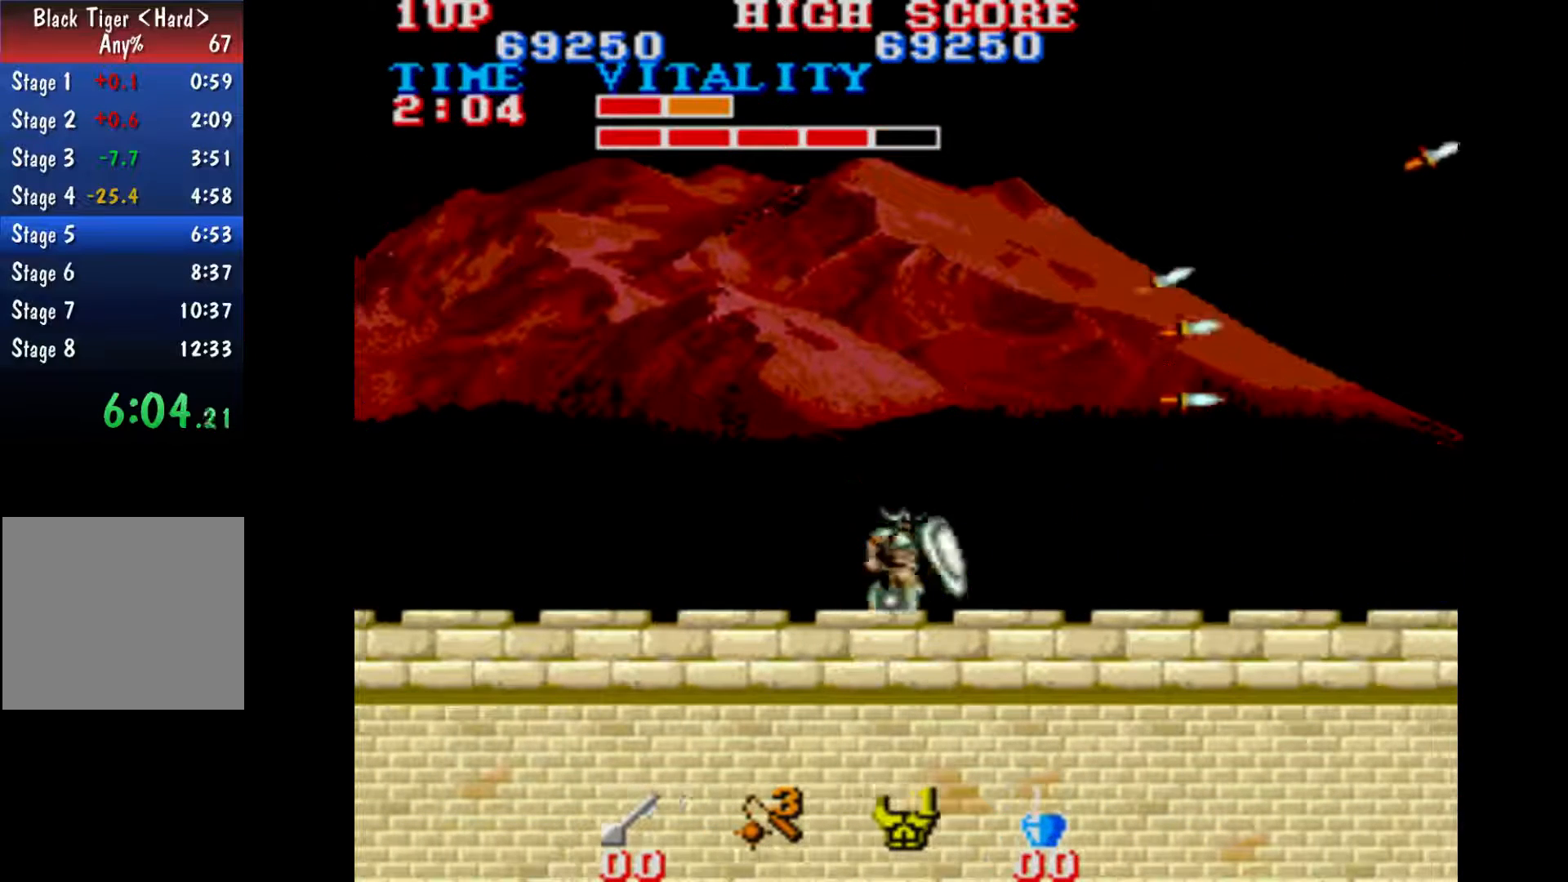
{"buttons": [], "left_stick": "center", "button_events": [[67, "B", "down"], [133, "B", "up"]]}
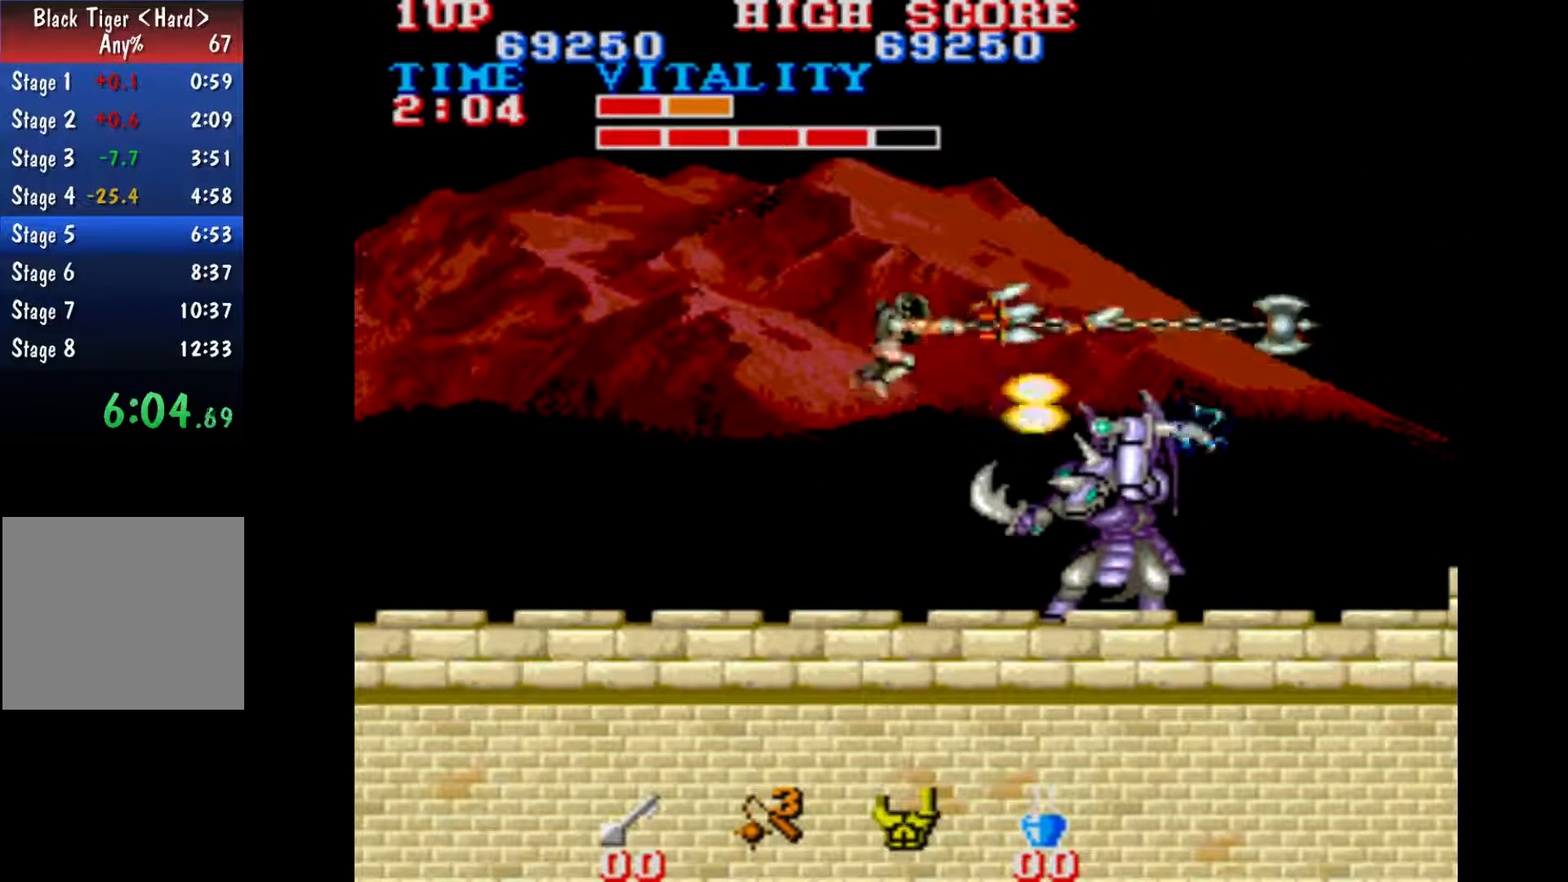
{"buttons": [], "left_stick": "center", "button_events": [[367, "B", "down"], [433, "B", "up"]]}
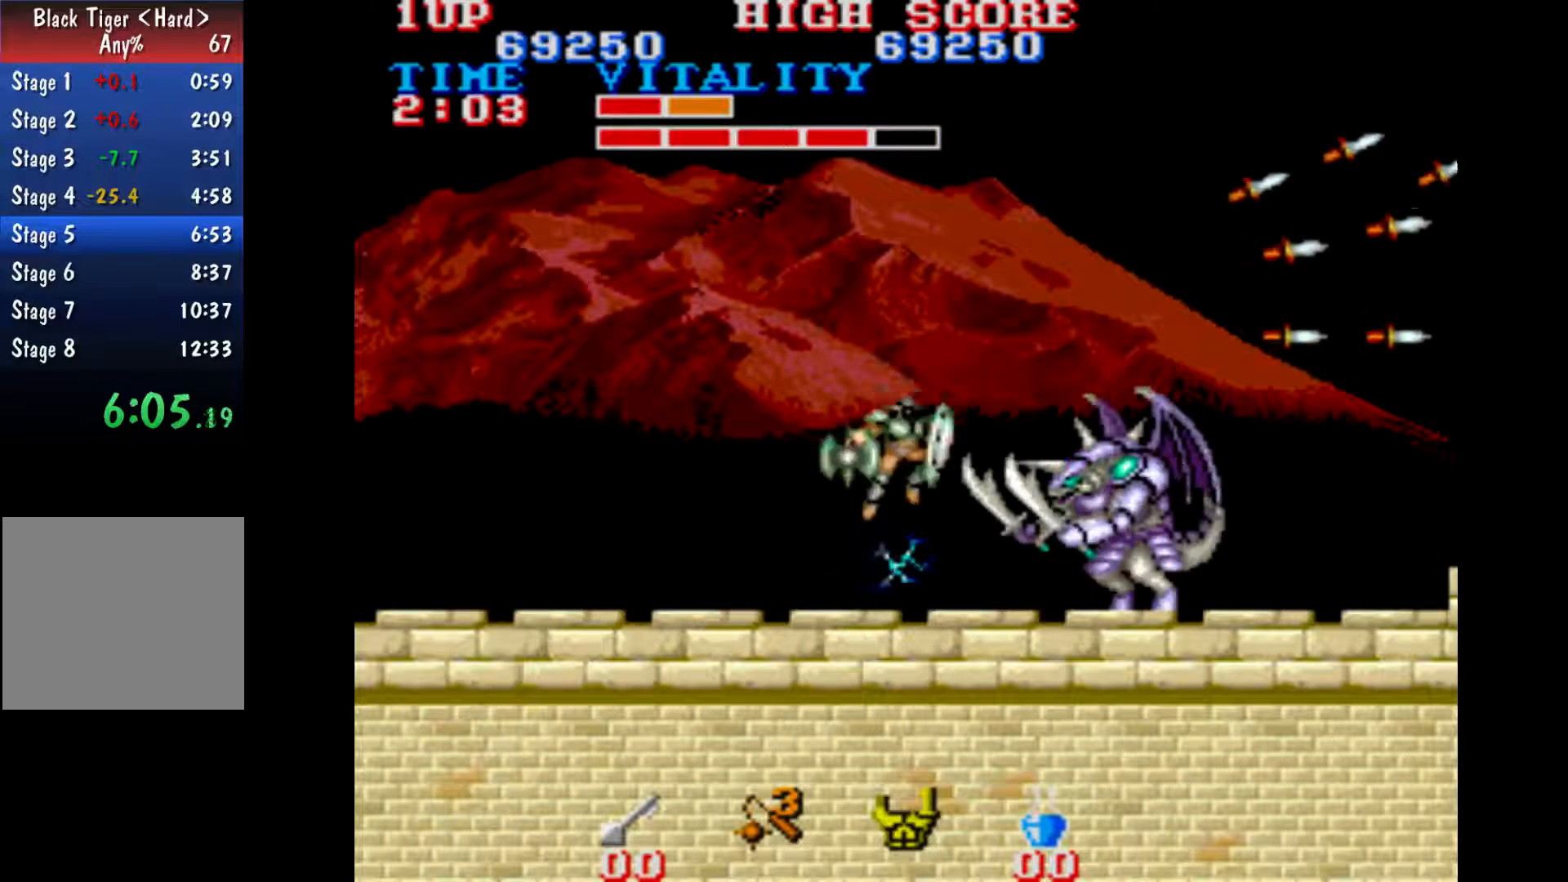
{"buttons": [], "left_stick": "center", "button_events": []}
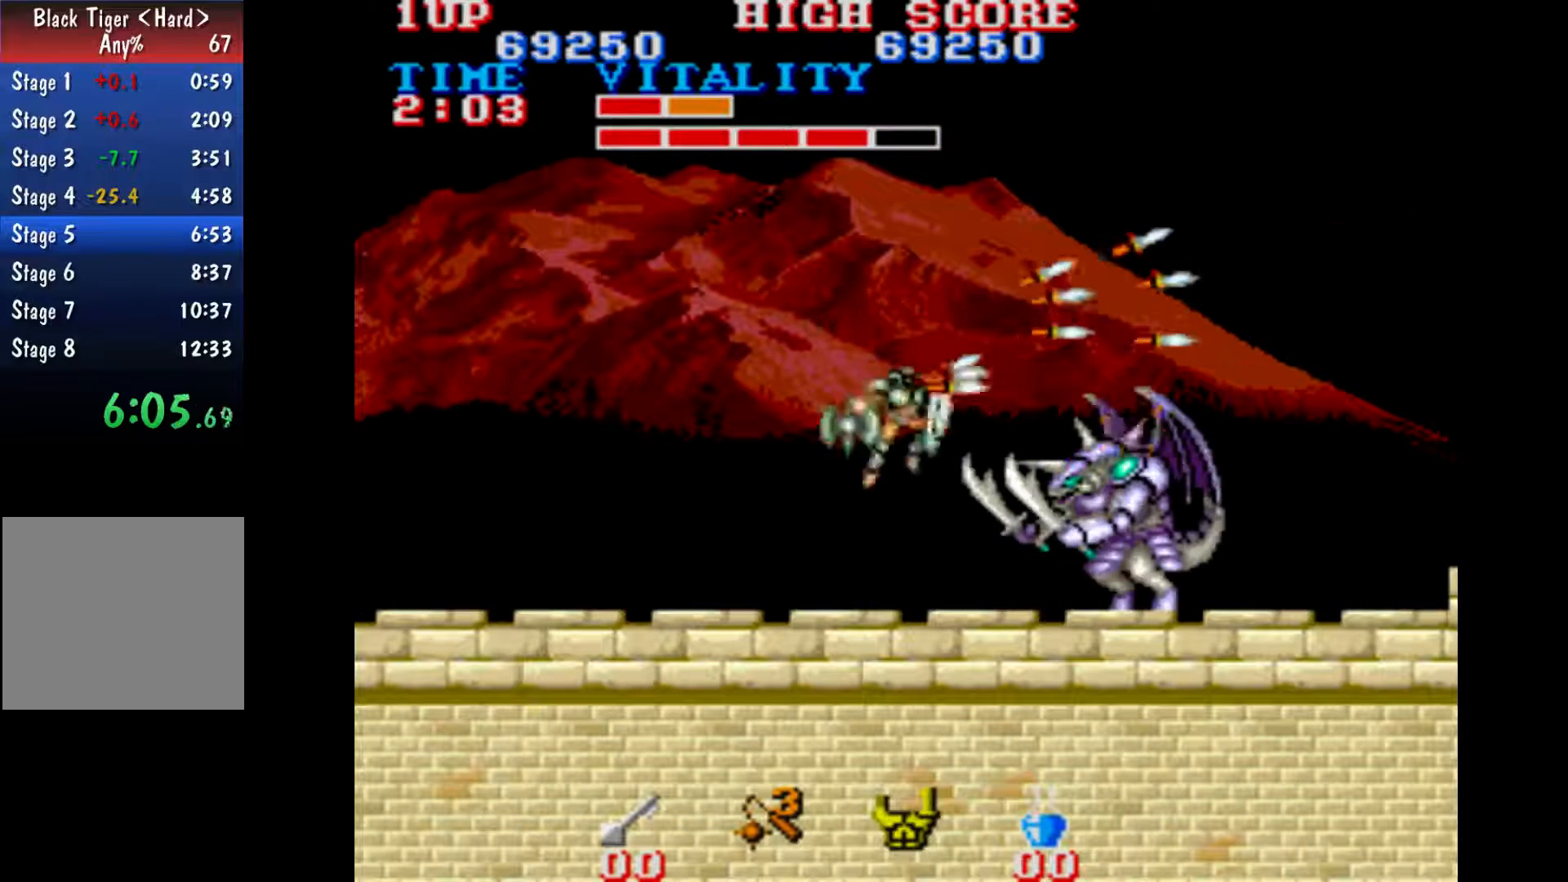
{"buttons": ["B"], "left_stick": "center", "button_events": [[500, "B", "down"]]}
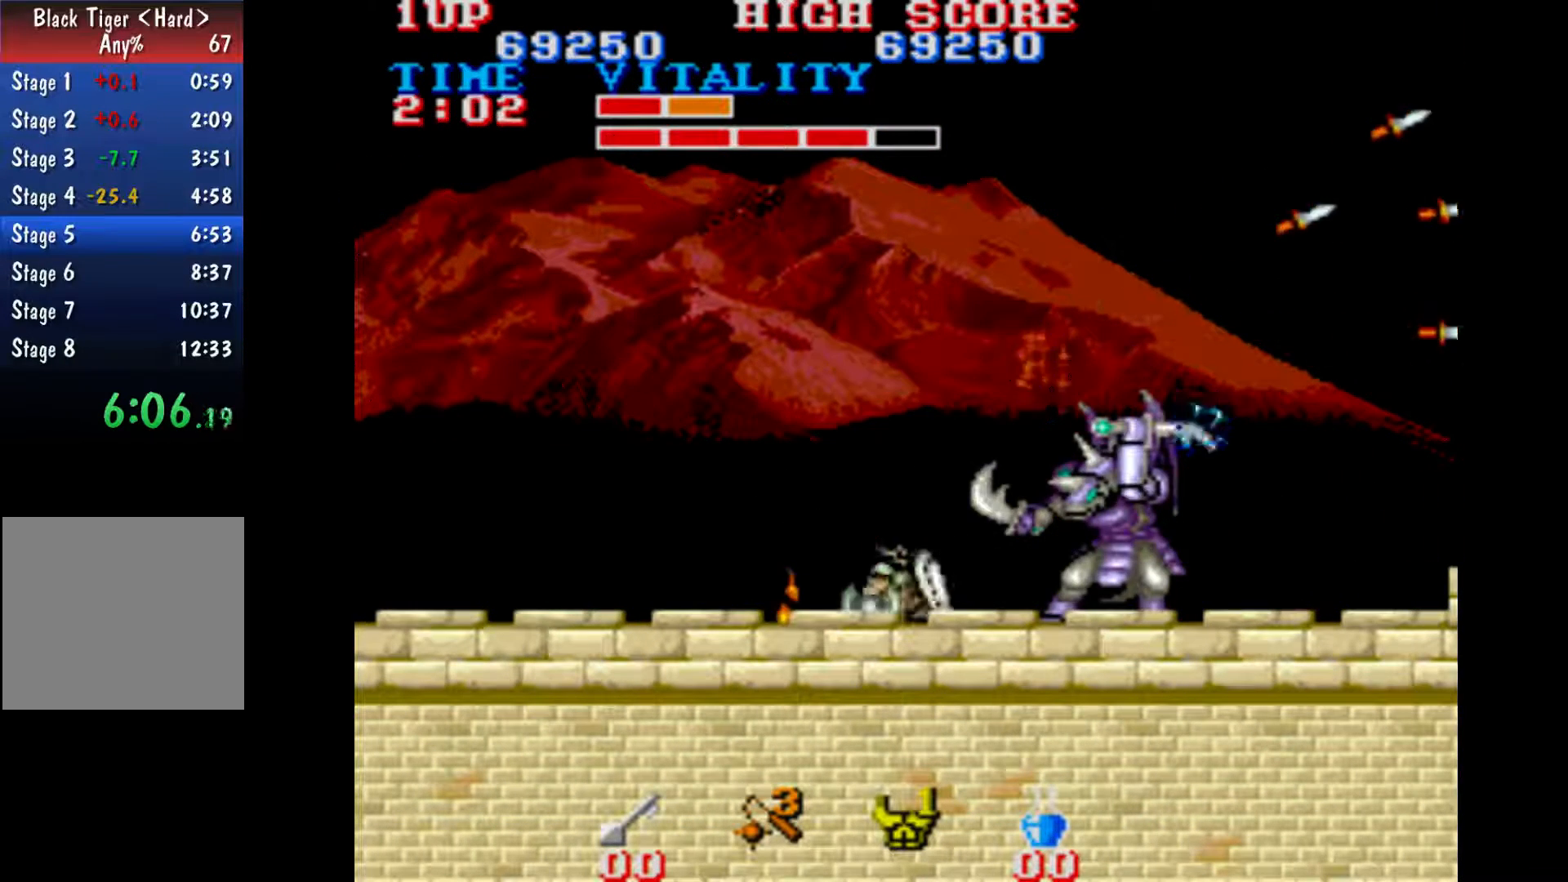
{"buttons": [], "left_stick": "center", "button_events": [[67, "B", "up"]]}
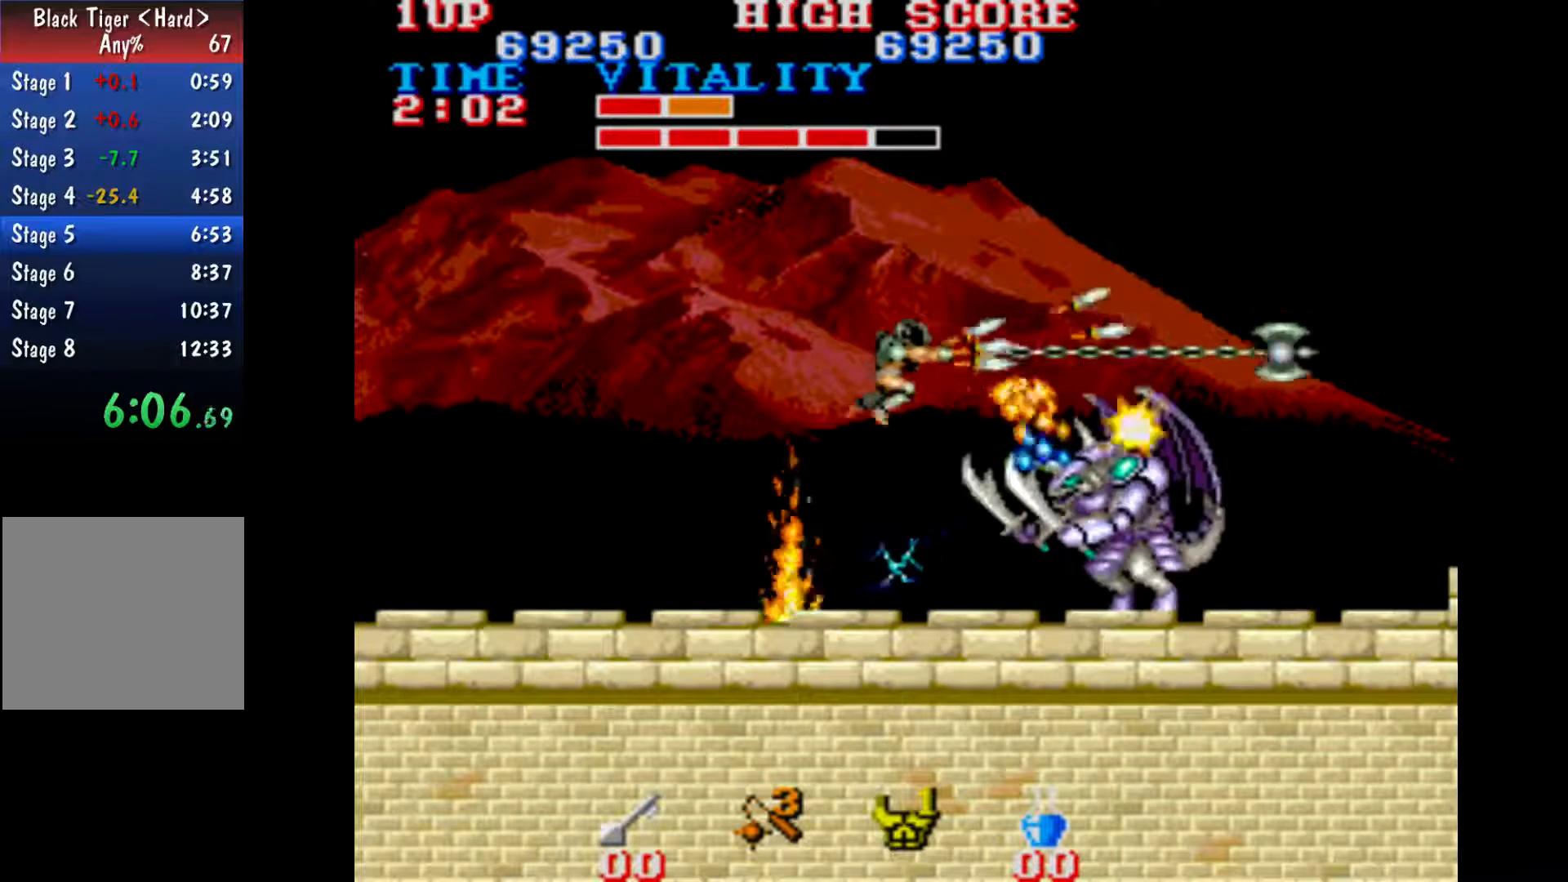
{"buttons": [], "left_stick": "center", "button_events": [[233, "B", "down"], [300, "B", "up"]]}
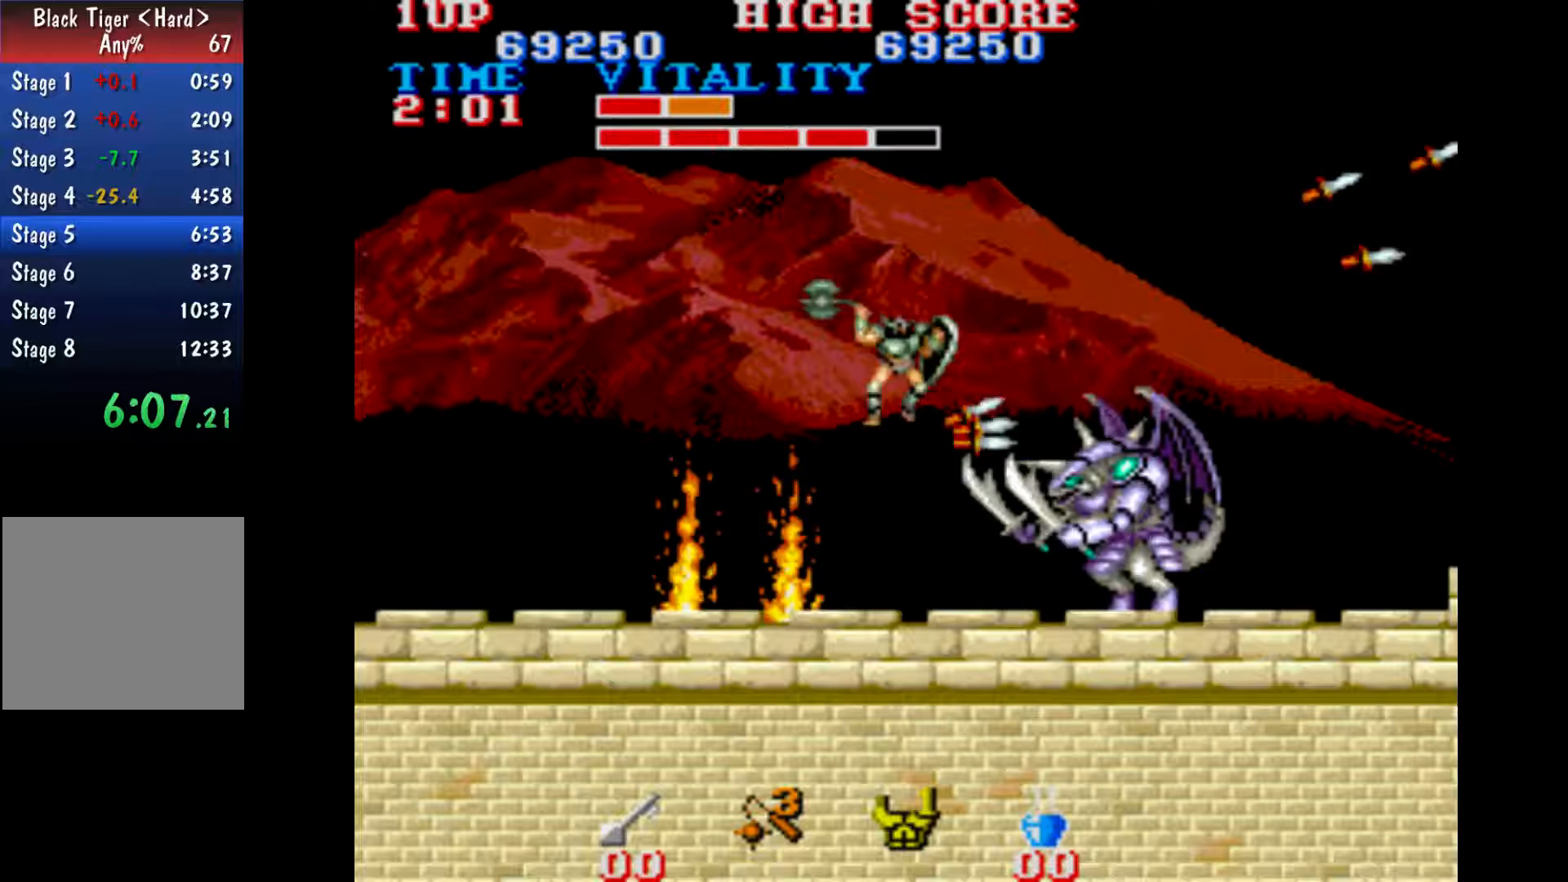
{"buttons": [], "left_stick": "down", "button_events": []}
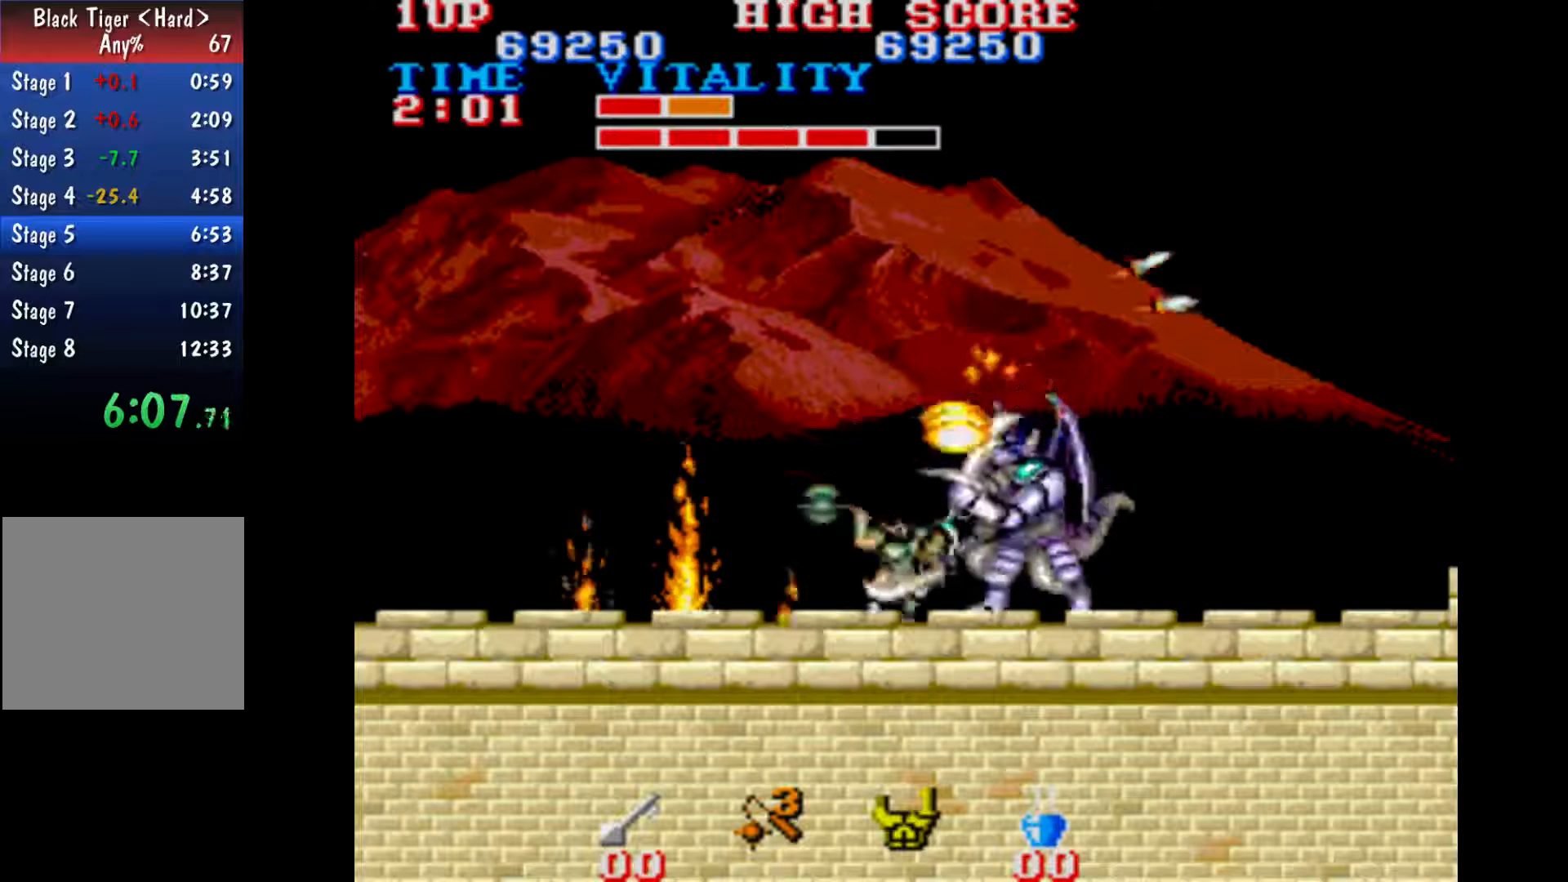
{"buttons": [], "left_stick": "down-left", "button_events": []}
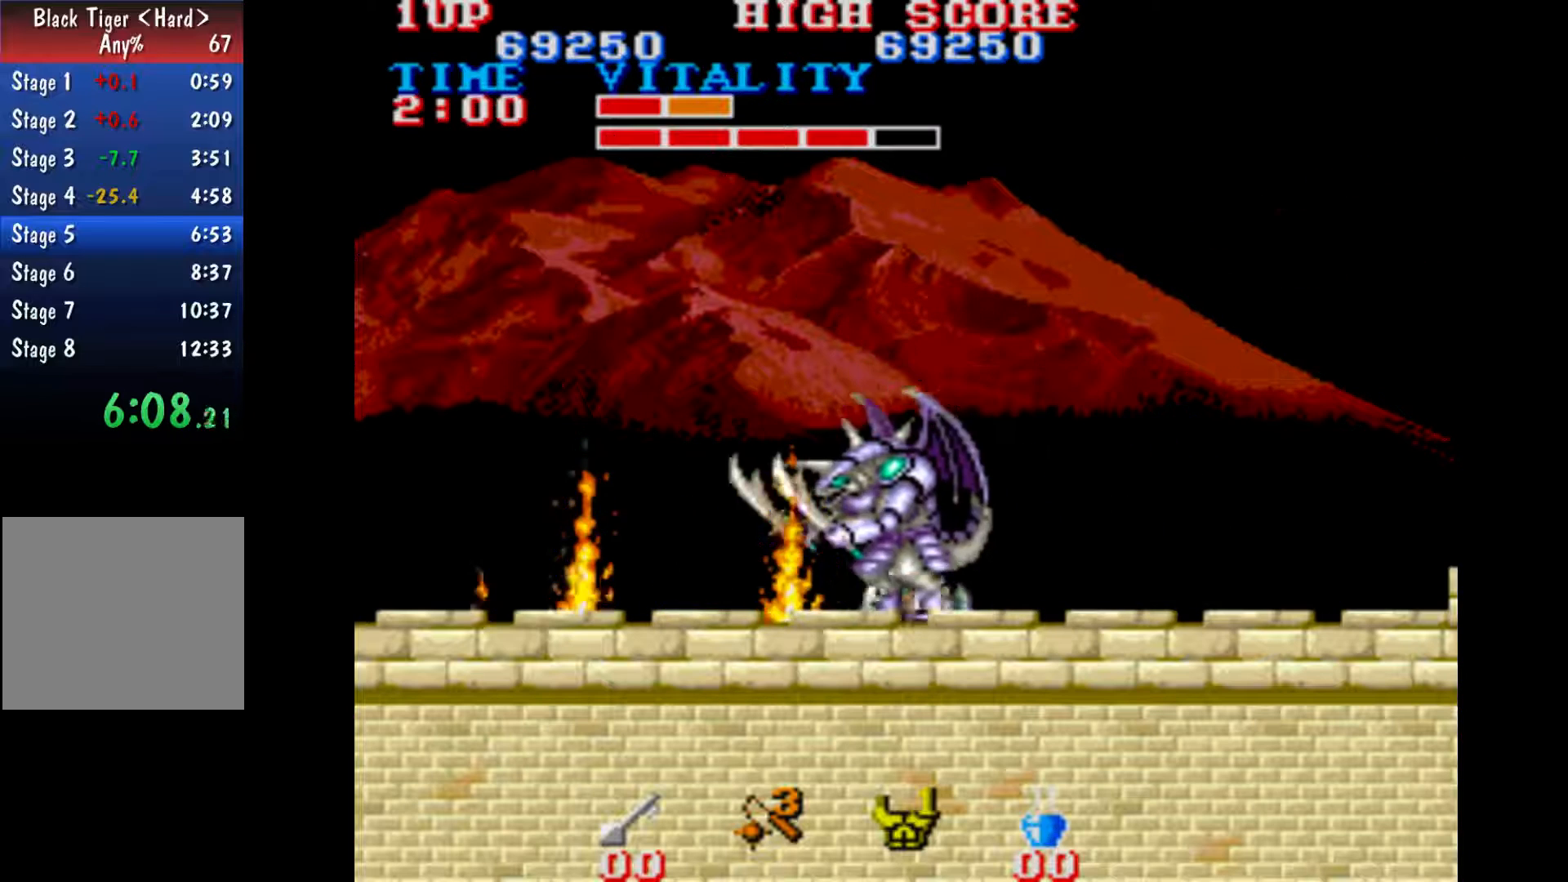
{"buttons": [], "left_stick": "down", "button_events": []}